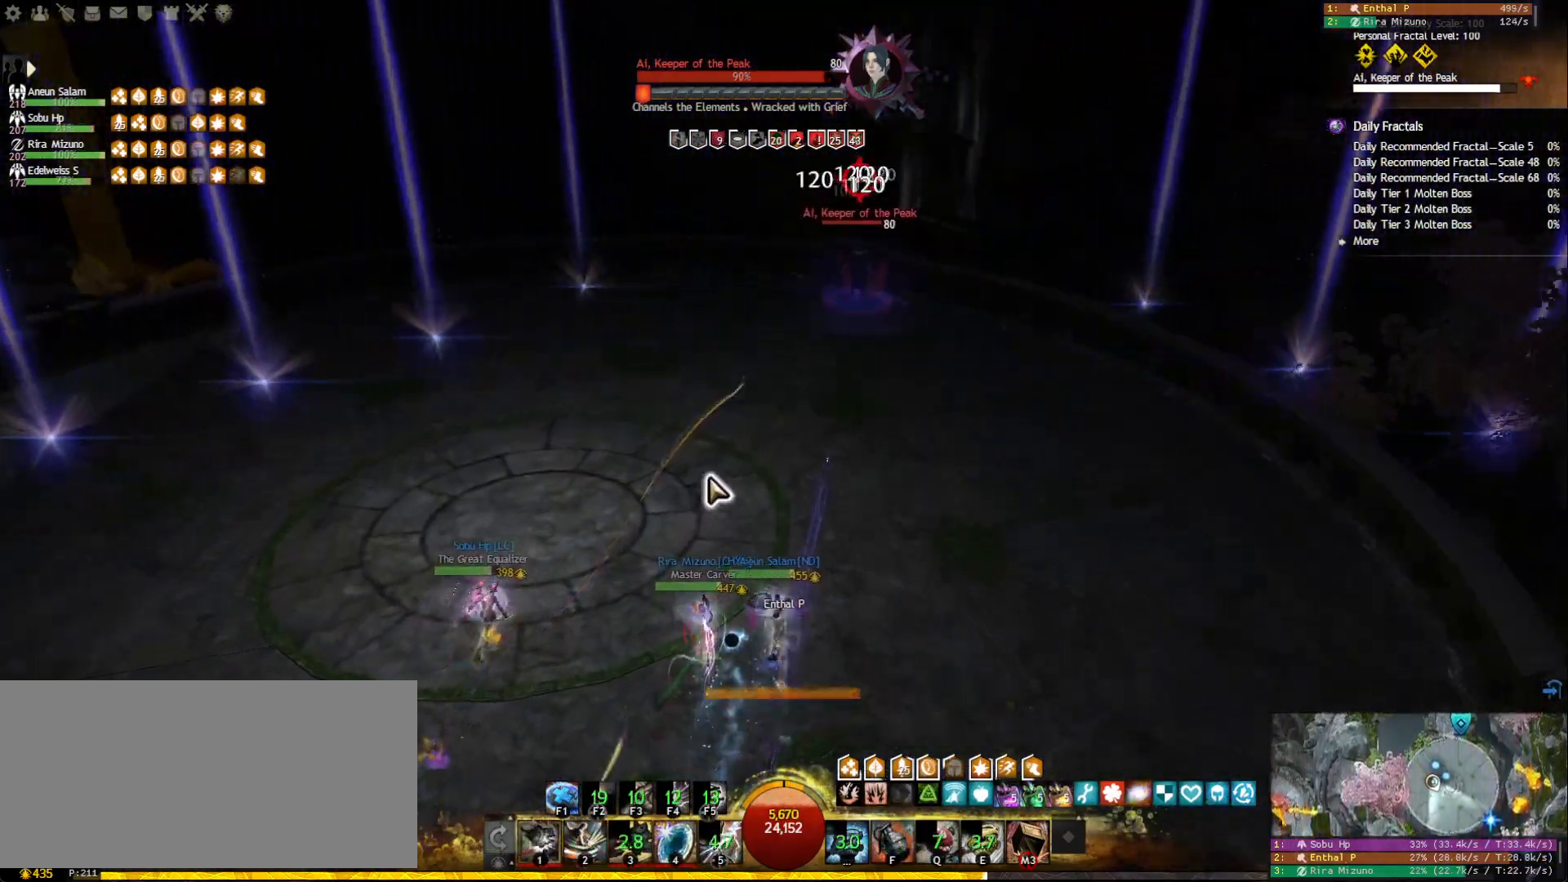
Gameplay with keyboard and mouse; each line is a JSON object with the keys and mouse buttons held at the frame after it. "events" lists presses ("down") and releases ("up") of "1", "2", "3", "4", "5", "a", "ctrl", "d", "e", "escape", "f", "f1", "f2", "f3", "f4", "f5", "q", "r", "s", "shift", "space", "tab", "tilde", "w", "mouse_left", "mouse_wheel", "mouse_right", "mouse_mb4" and "mouse_mb5" between this image and that frame as [ms after this image, input, new state], when the widget could be followed in between. "mouse_left", "mouse_wheel", "mouse_right", "mouse_mb4", "mouse_mb5" = the "left", "wheel", "right", "mb4", "mb5" buttons of the "mouse" list. No other keys are recorded. "wheel" means that the mouse wheel is clicked or scrolled. Mouse movement is not recorded.
{"keys": ["w"], "mouse": [], "events": [[17, "mouse_right", "down"], [150, "f1", "down"], [167, "mouse_right", "up"], [233, "f1", "up"], [267, "f1", "down"], [383, "f1", "up"]]}
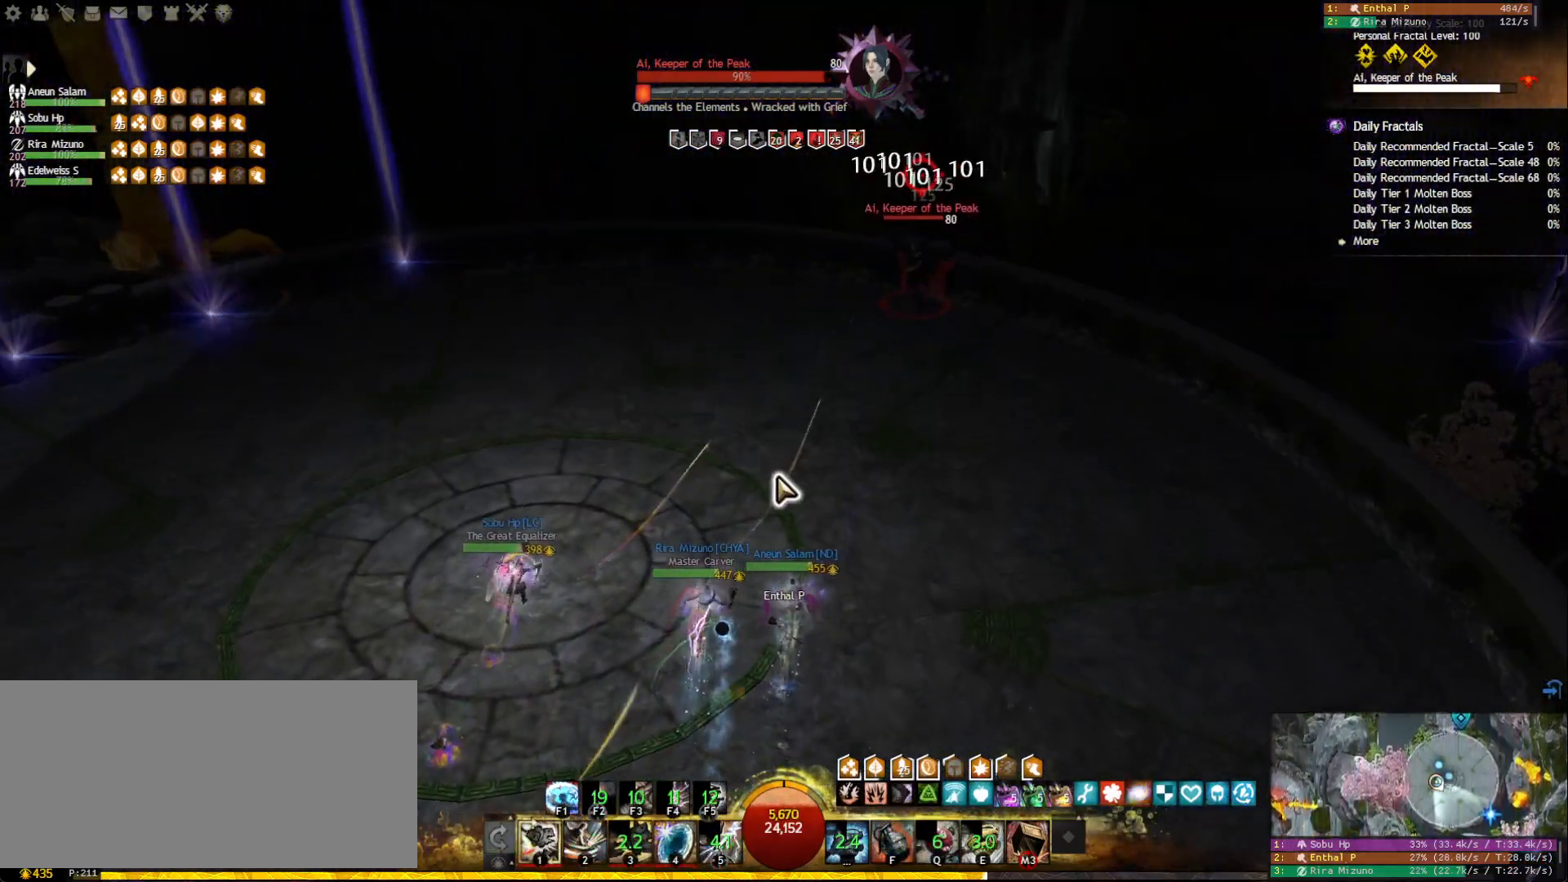
{"keys": ["a", "w"], "mouse": [], "events": [[17, "mouse_right", "down"], [117, "mouse_right", "up"], [250, "a", "down"]]}
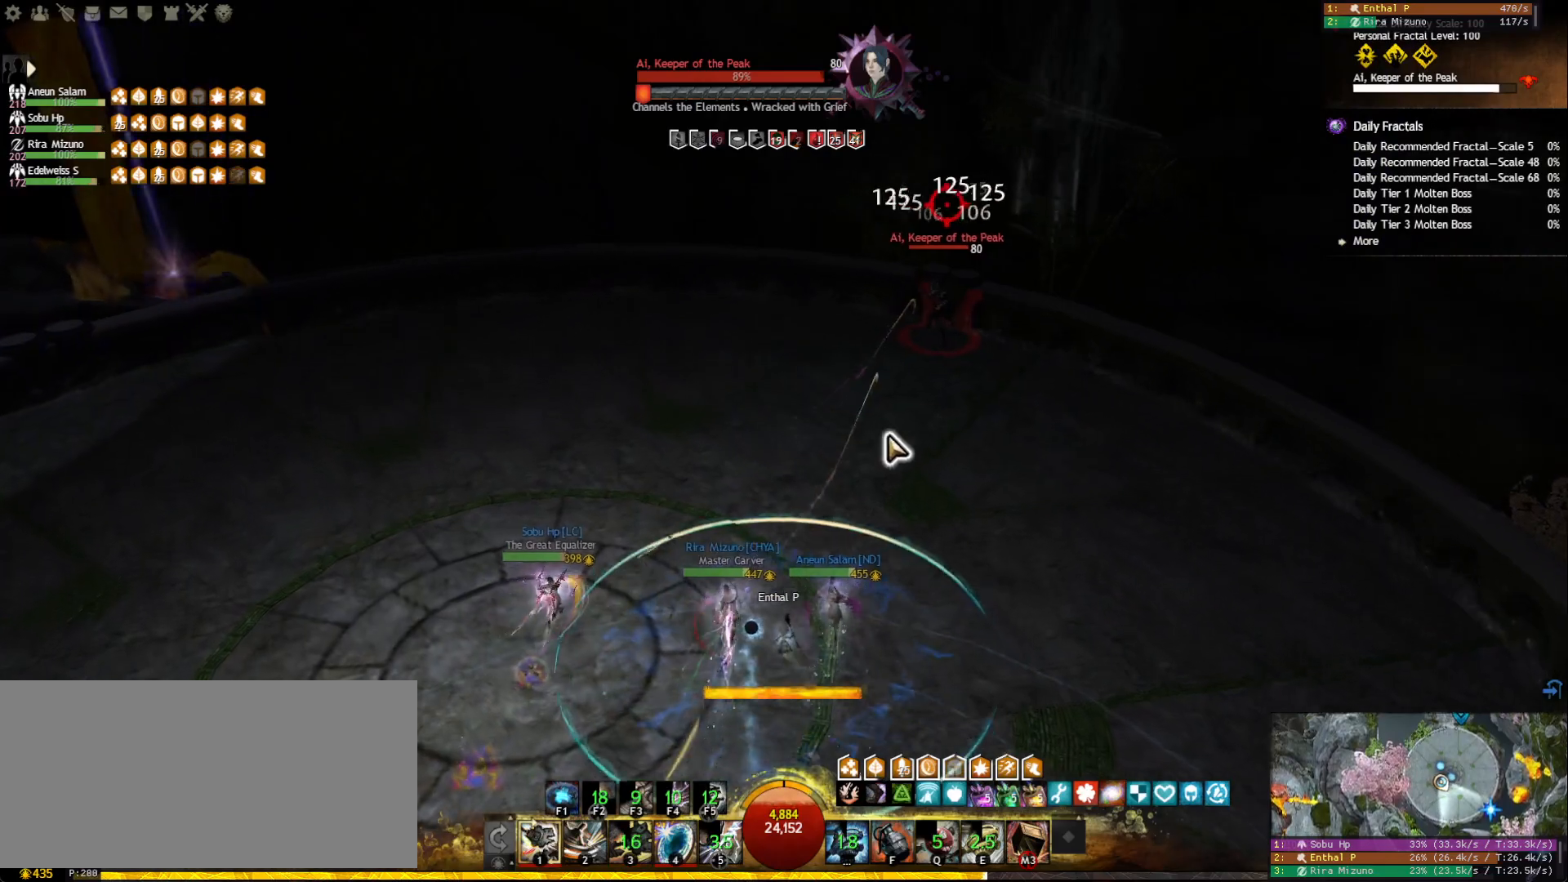
{"keys": ["a"], "mouse": ["right"], "events": [[17, "w", "up"], [50, "f", "down"], [183, "f", "up"], [183, "mouse_right", "down"], [233, "mouse_left", "down"], [400, "1", "down"], [467, "1", "up"], [483, "mouse_left", "up"]]}
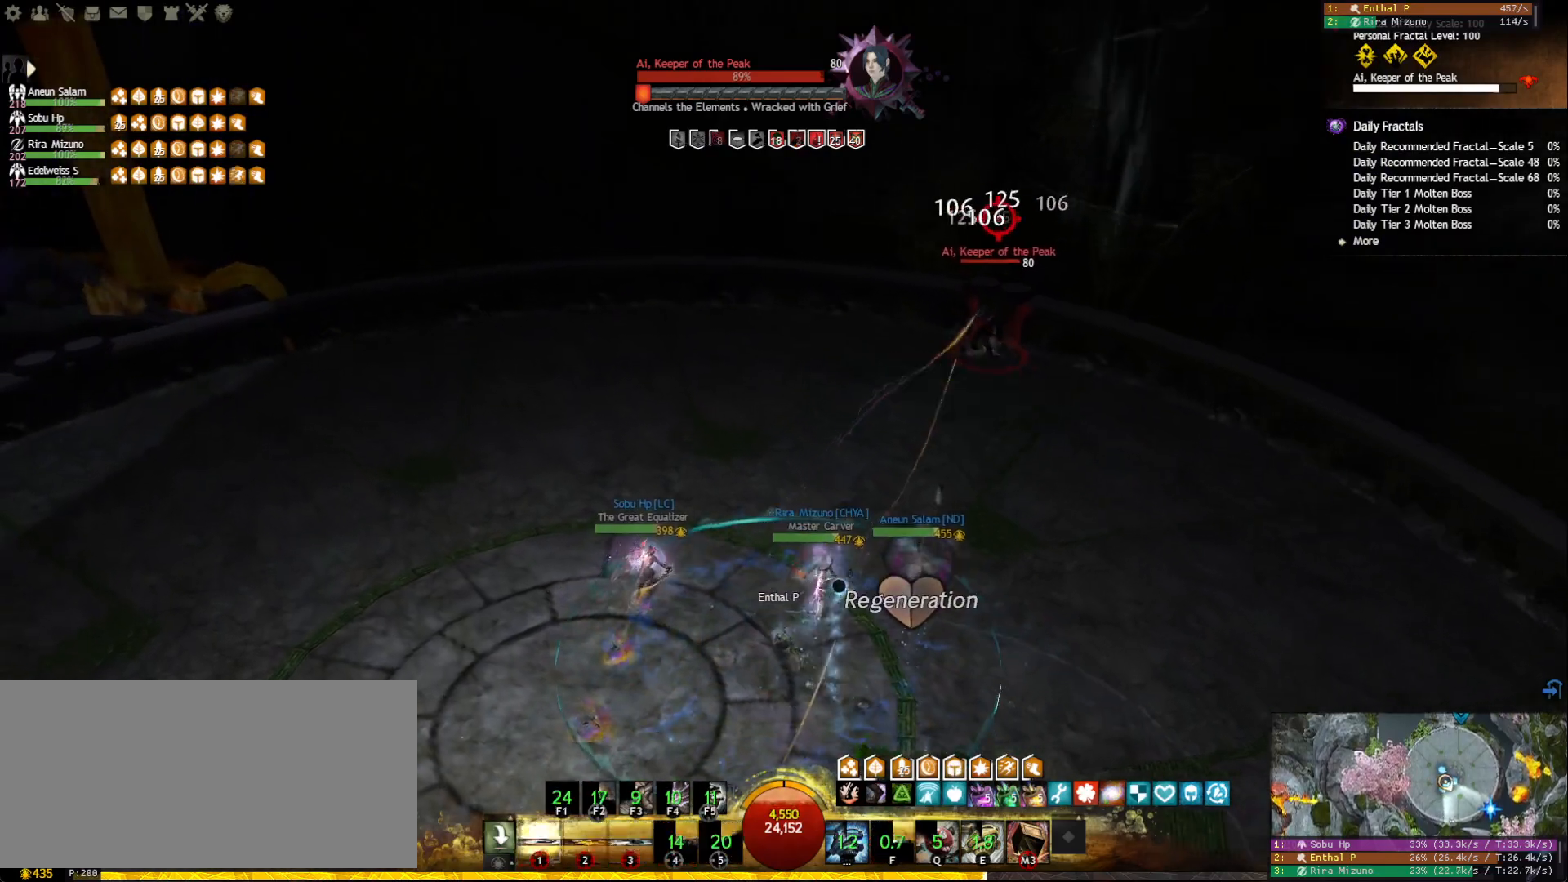
{"keys": ["1", "a"], "mouse": ["right"], "events": [[50, "1", "down"], [117, "1", "up"], [133, "mouse_left", "down"], [183, "1", "down"], [233, "mouse_left", "up"], [267, "1", "up"], [317, "1", "down"], [350, "mouse_left", "down"], [400, "1", "up"], [433, "1", "down"], [467, "mouse_left", "up"]]}
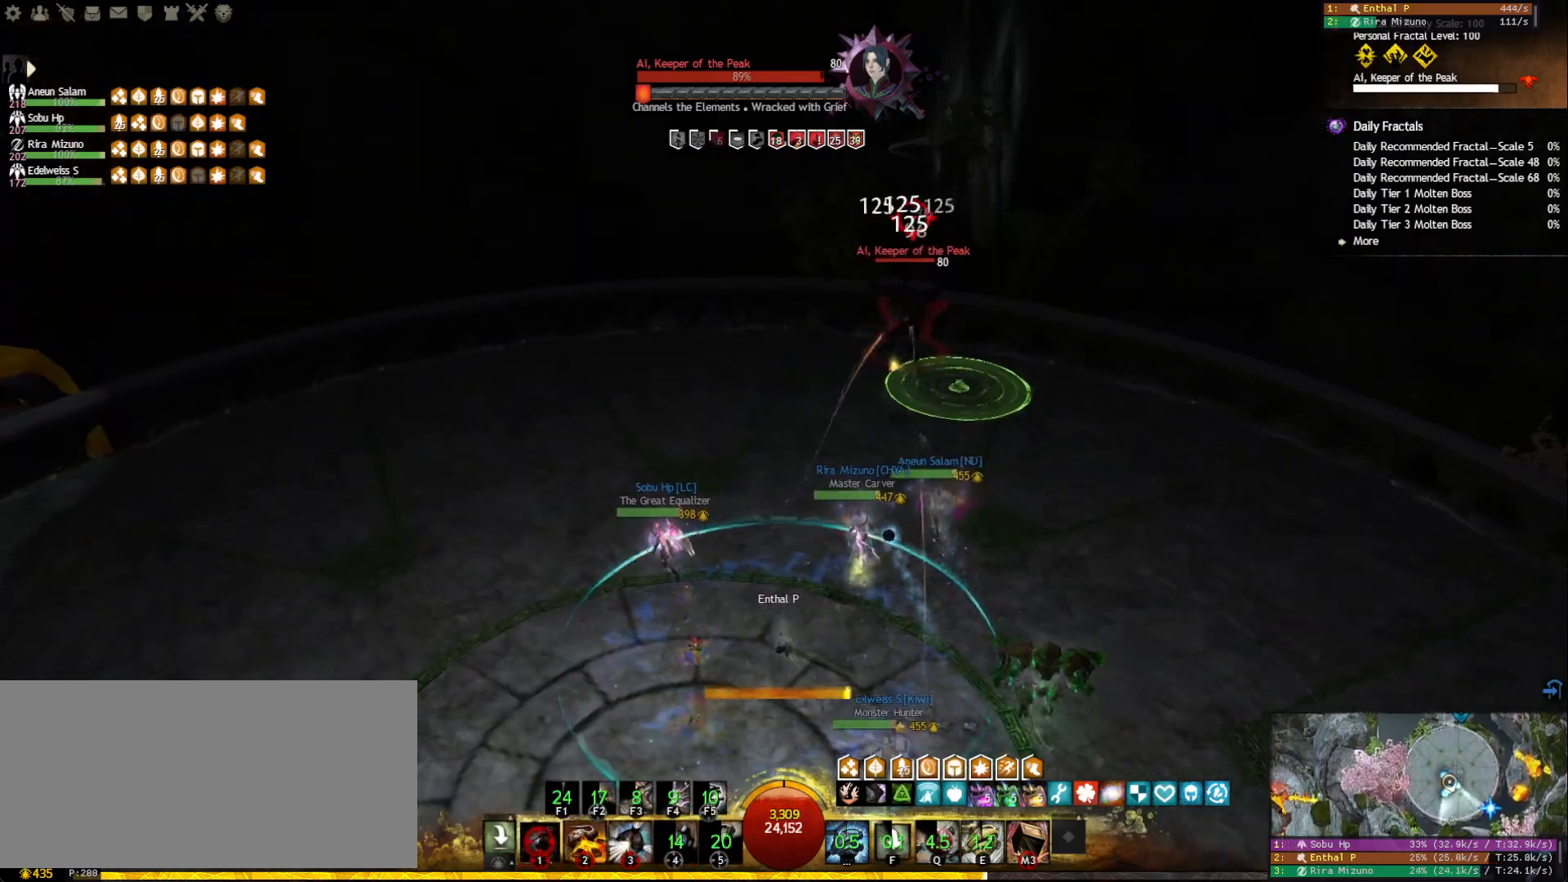
{"keys": ["a"], "mouse": ["left", "right"], "events": [[33, "mouse_left", "down"], [67, "1", "up"], [217, "2", "down"], [217, "mouse_left", "up"], [317, "2", "up"], [317, "mouse_left", "down"], [383, "mouse_left", "up"], [500, "mouse_left", "down"]]}
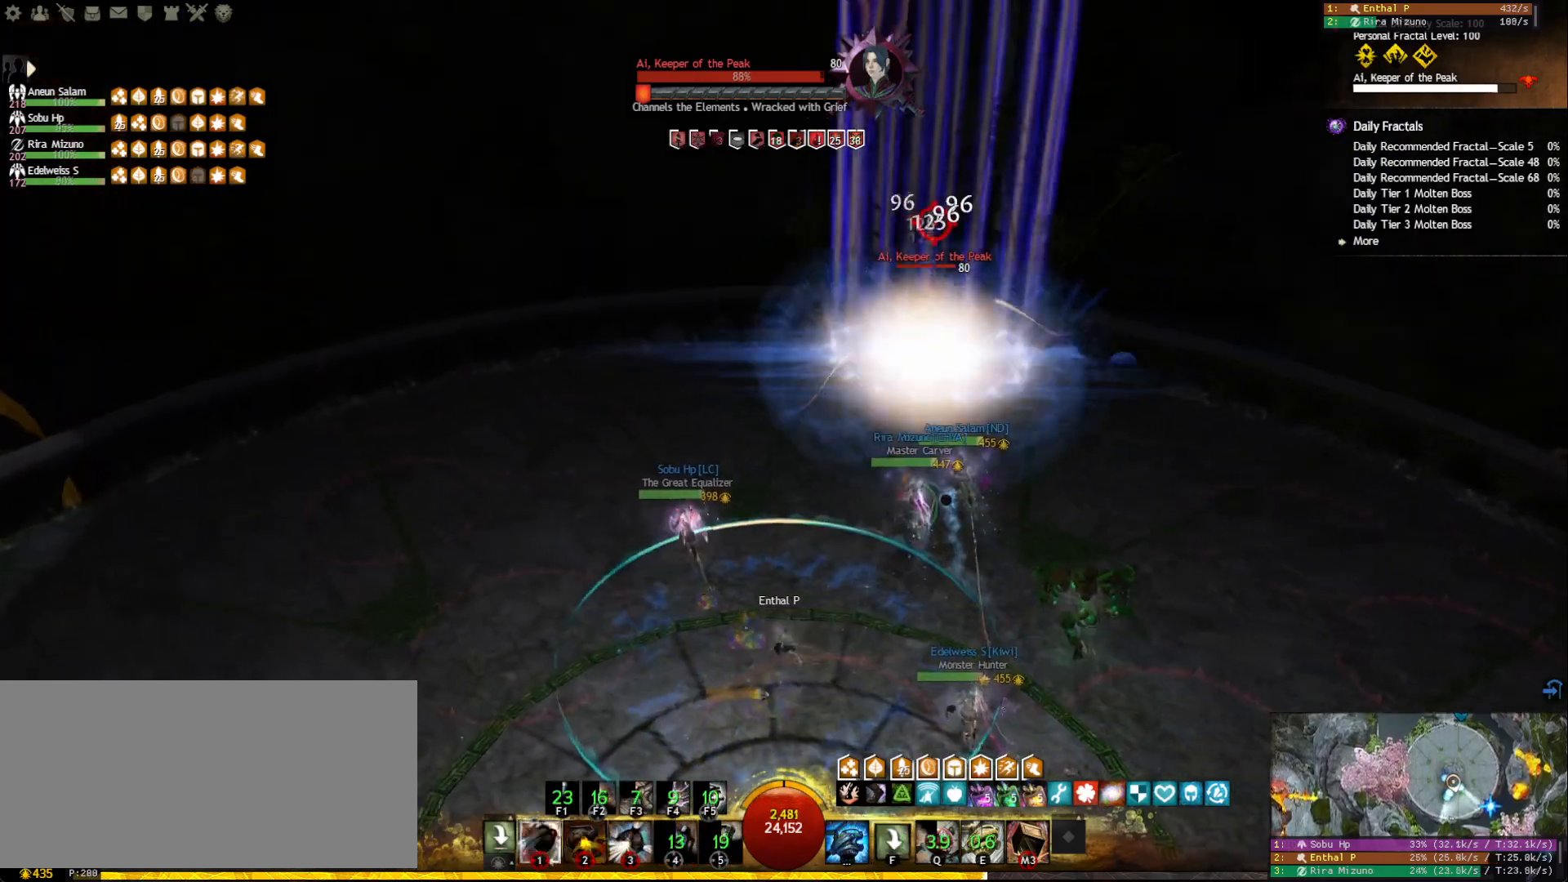
{"keys": ["1", "a"], "mouse": ["right"], "events": [[17, "1", "down"], [50, "mouse_left", "up"], [117, "1", "up"], [167, "mouse_left", "down"], [183, "1", "down"], [233, "mouse_left", "up"], [250, "1", "up"], [300, "1", "down"], [383, "1", "up"], [433, "1", "down"]]}
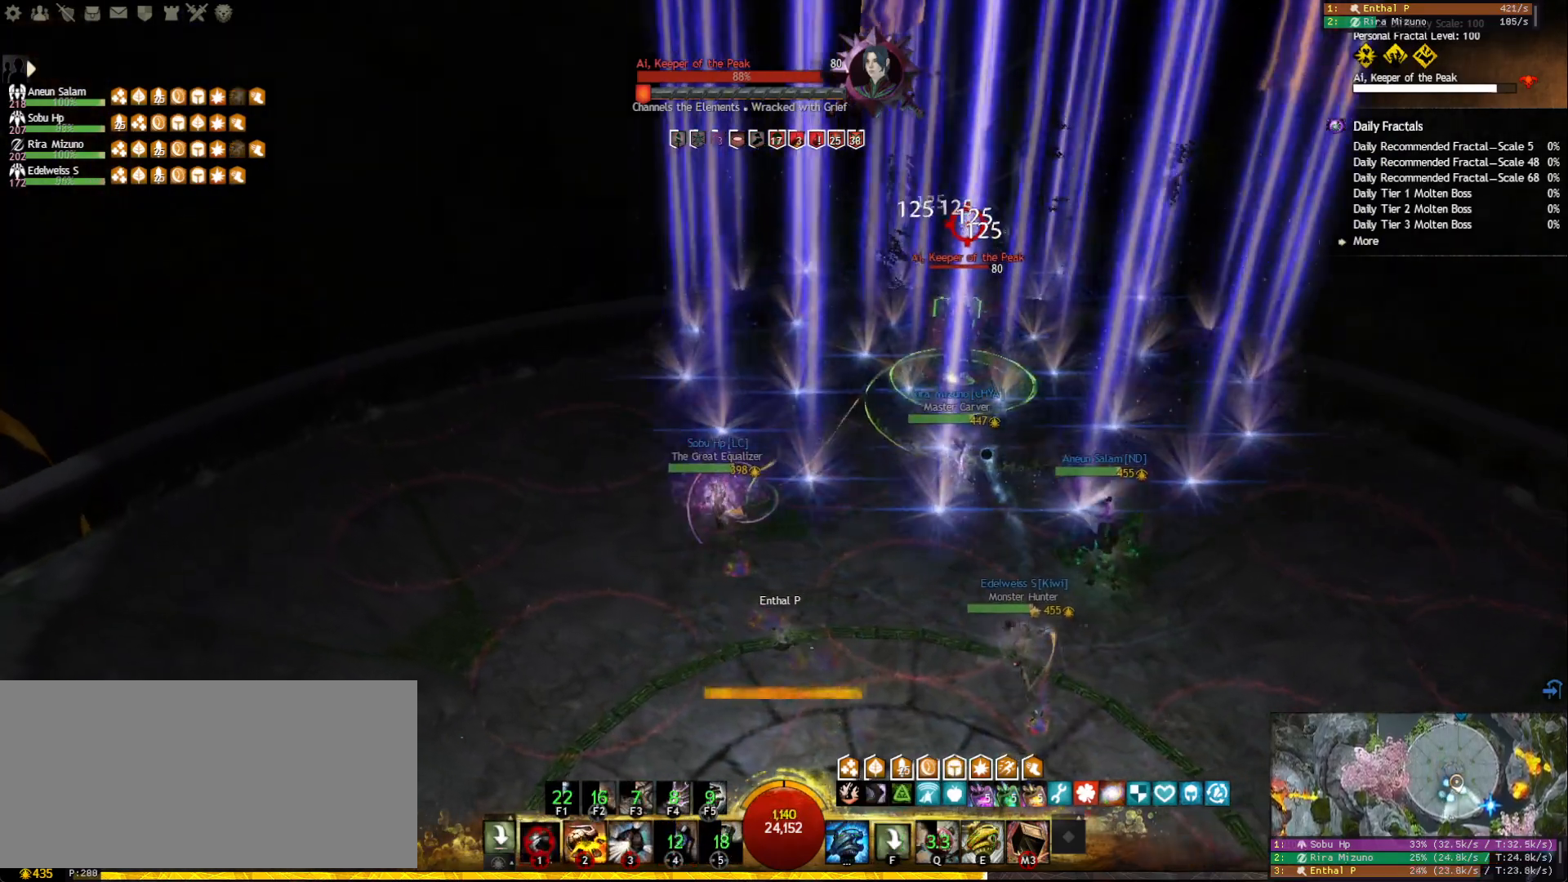
{"keys": ["a"], "mouse": [], "events": [[33, "1", "up"], [33, "mouse_left", "down"], [100, "mouse_left", "up"], [117, "1", "down"], [200, "1", "up"], [233, "mouse_left", "down"], [250, "1", "down"], [300, "mouse_left", "up"], [317, "1", "up"], [383, "1", "down"], [450, "1", "up"], [467, "mouse_right", "up"]]}
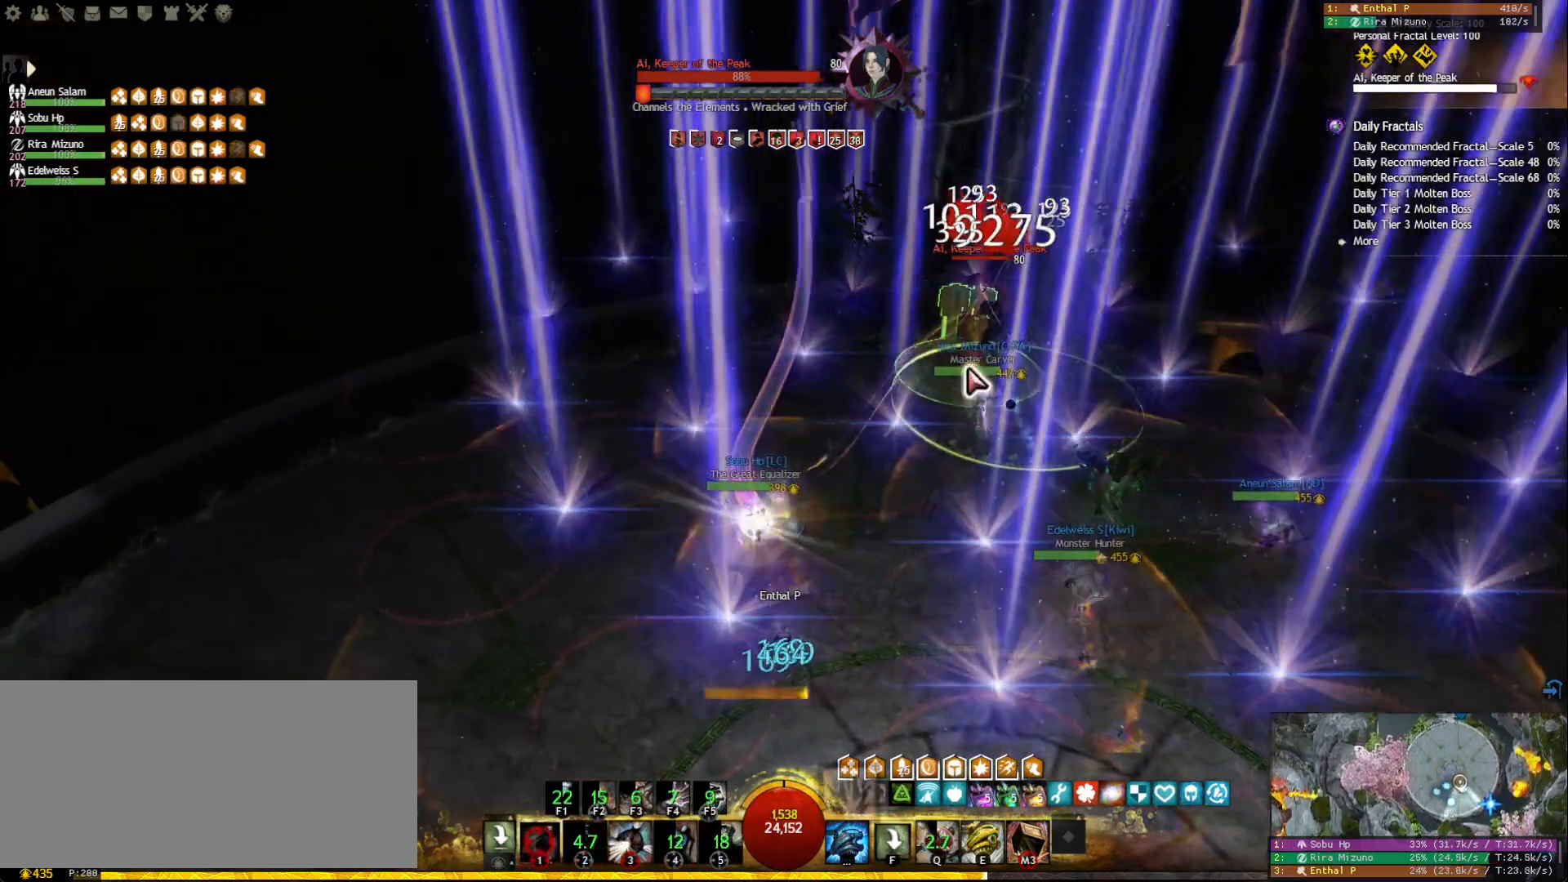
{"keys": [], "mouse": [], "events": [[67, "a", "up"], [233, "1", "down"], [333, "1", "up"], [367, "1", "down"], [483, "1", "up"]]}
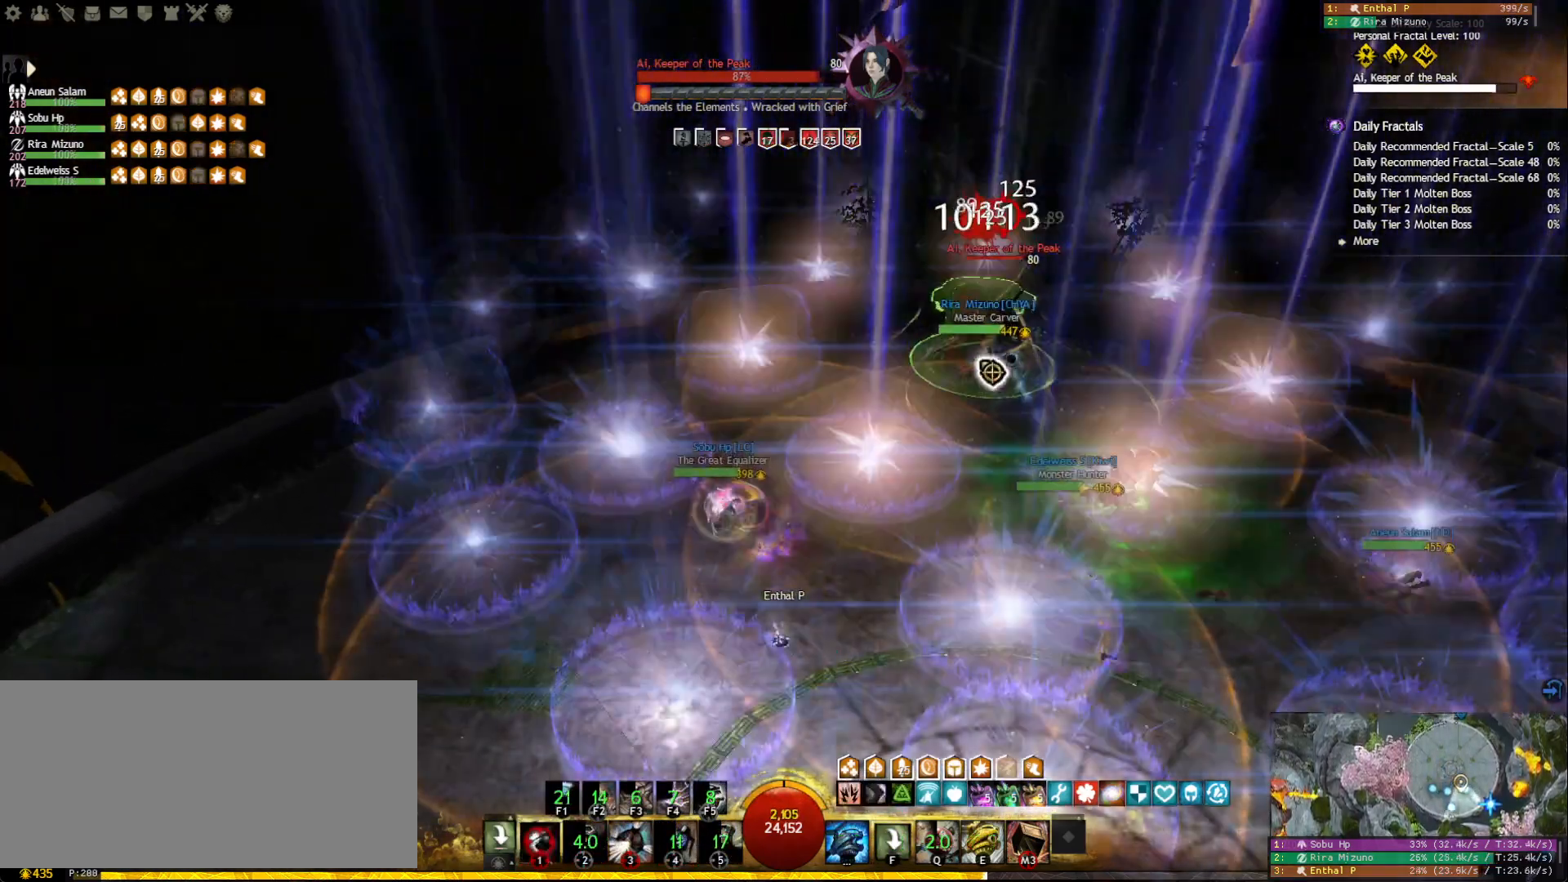
{"keys": [], "mouse": [], "events": [[33, "1", "down"], [150, "1", "up"], [167, "1", "down"], [283, "1", "up"], [383, "1", "down"], [467, "1", "up"]]}
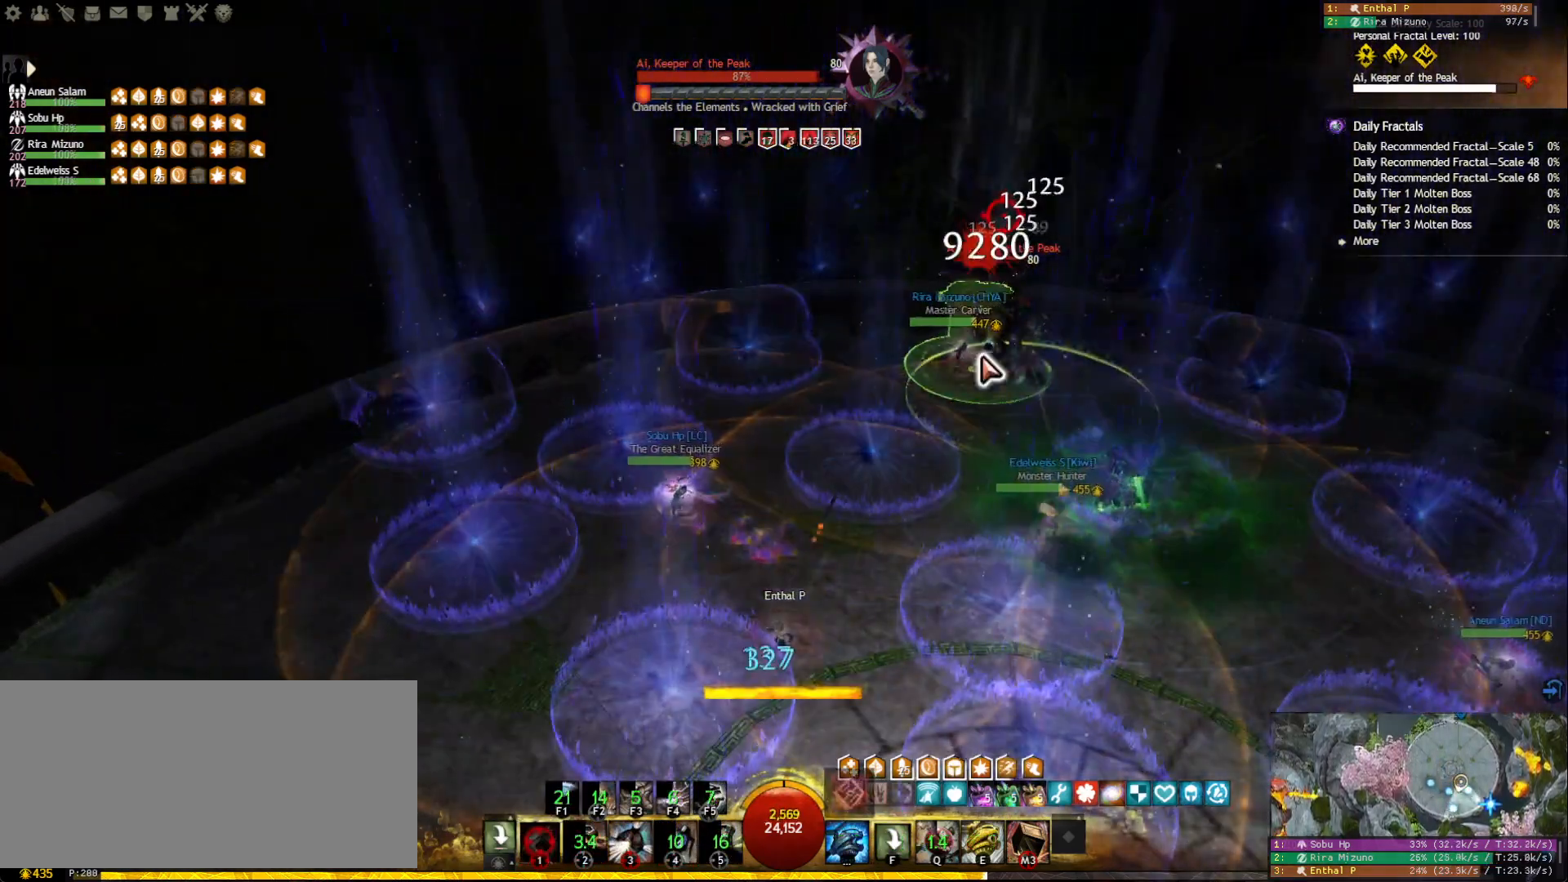
{"keys": ["a", "s"], "mouse": [], "events": [[283, "s", "down"], [500, "a", "down"]]}
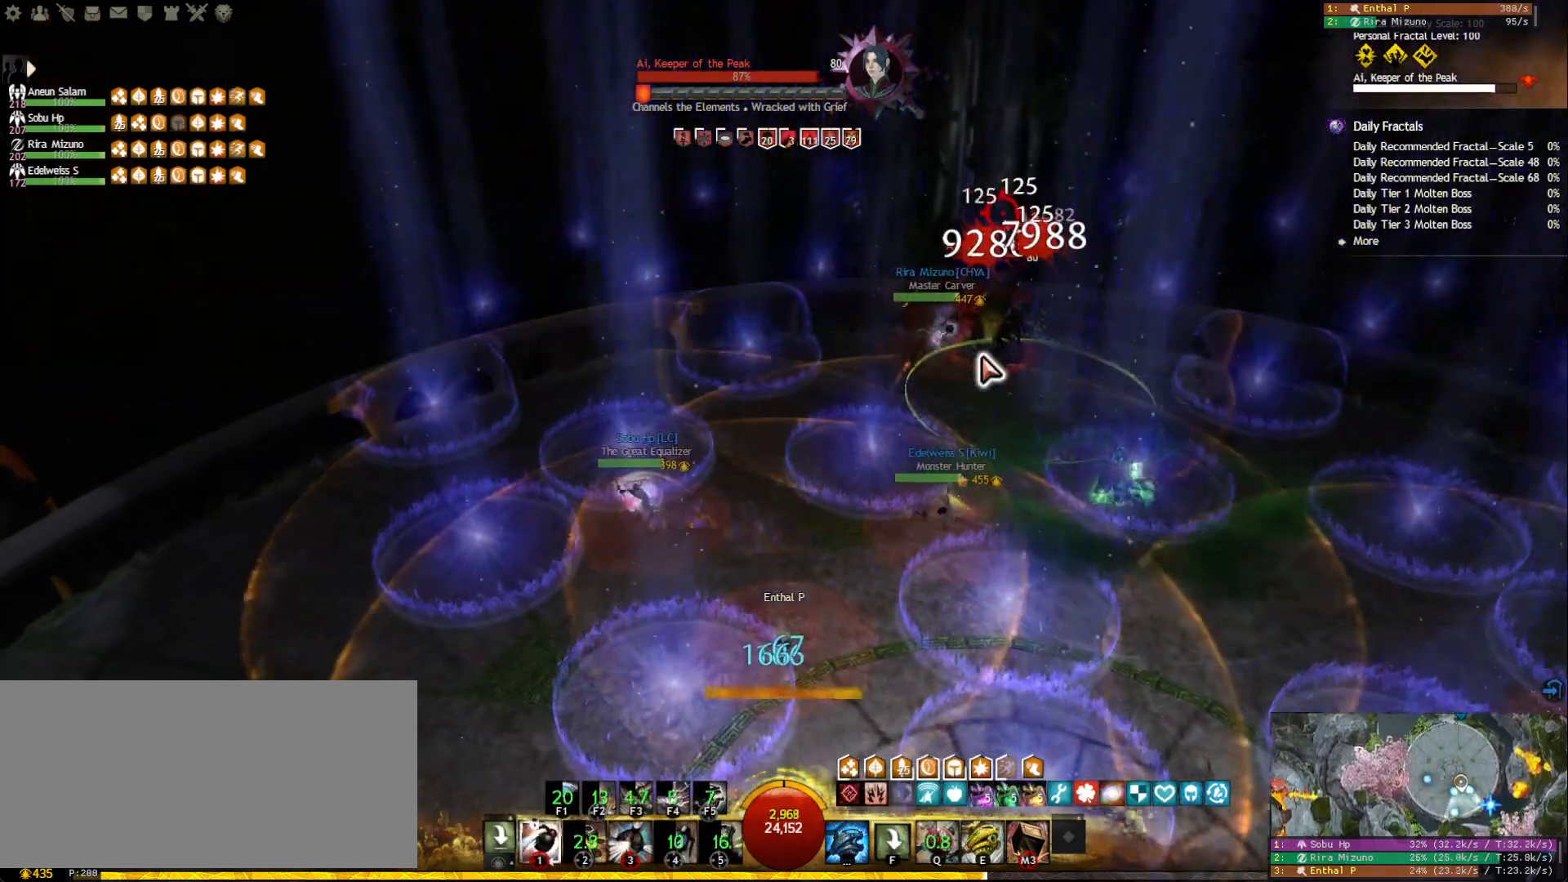
{"keys": ["s"], "mouse": [], "events": [[267, "a", "up"]]}
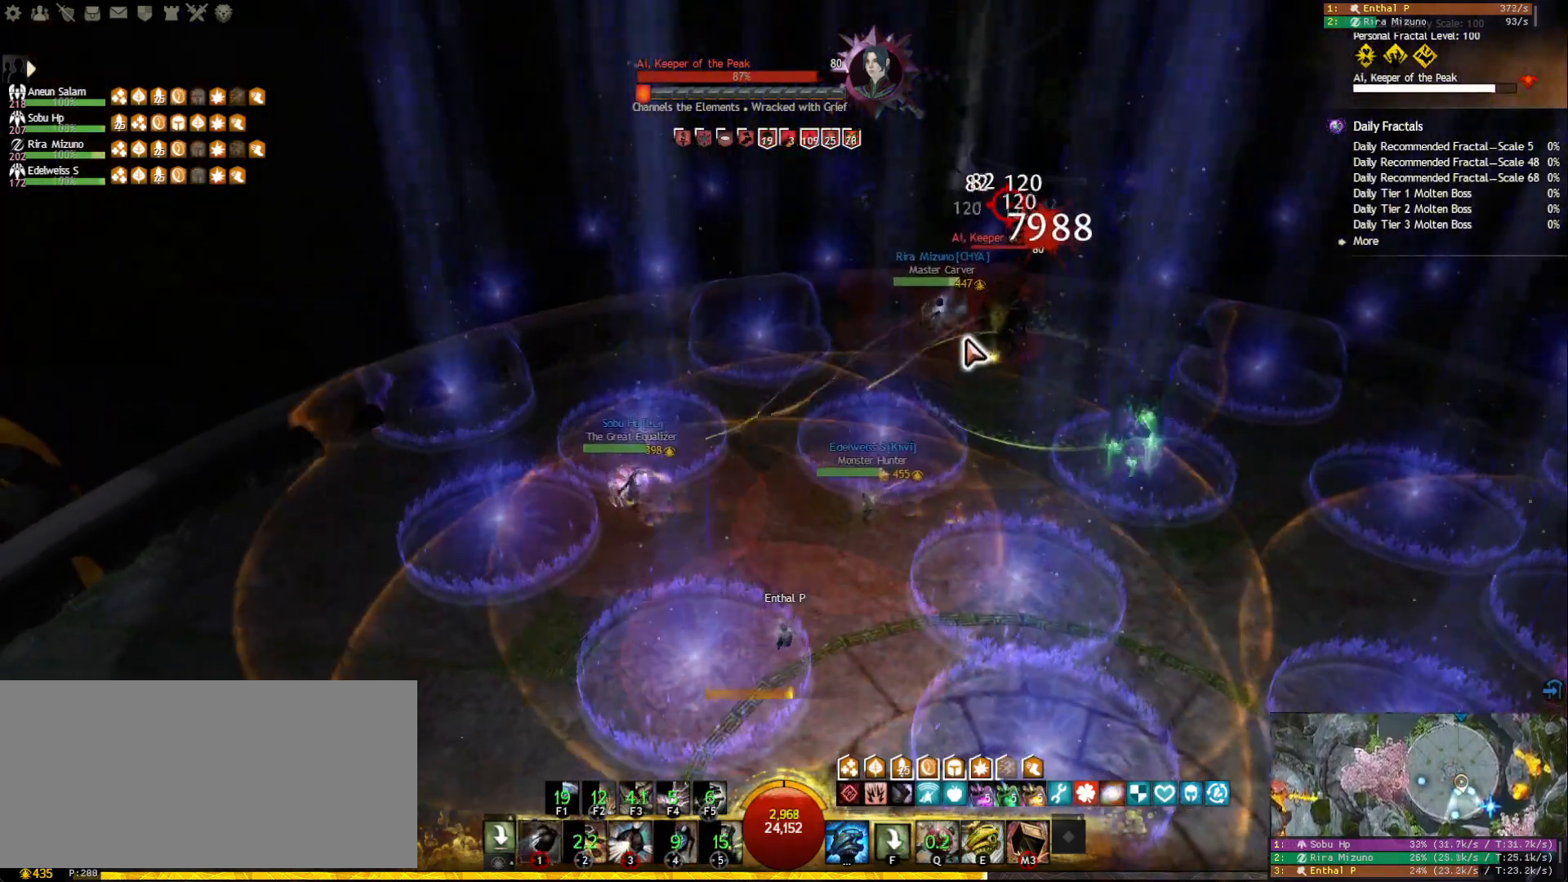
{"keys": ["d"], "mouse": [], "events": [[100, "d", "down"], [300, "s", "up"]]}
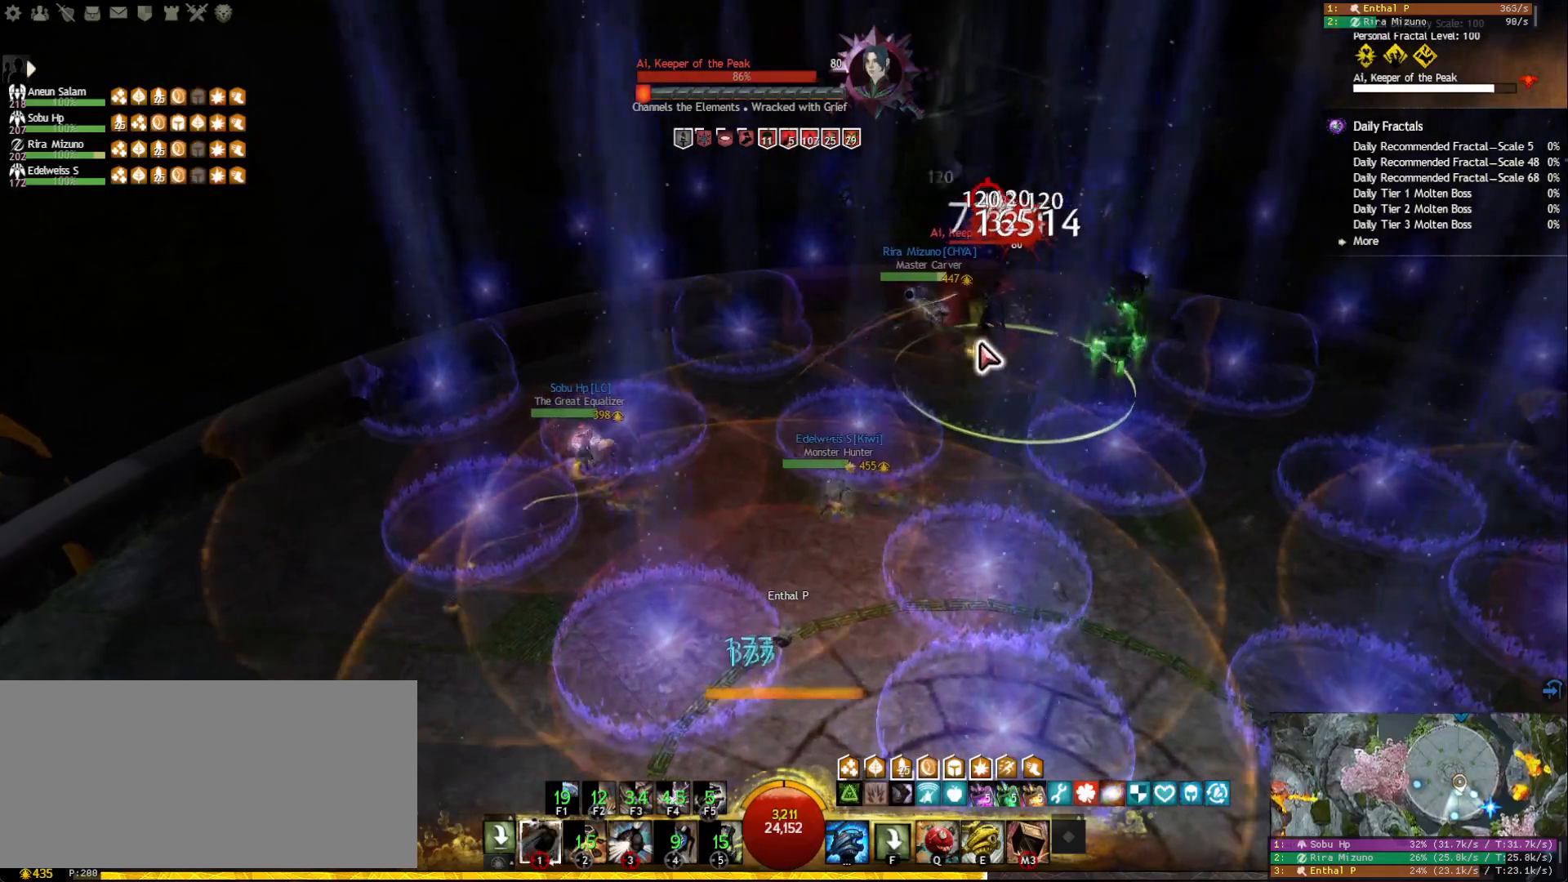
{"keys": ["a", "s"], "mouse": [], "events": [[333, "d", "up"], [417, "s", "down"], [450, "a", "down"]]}
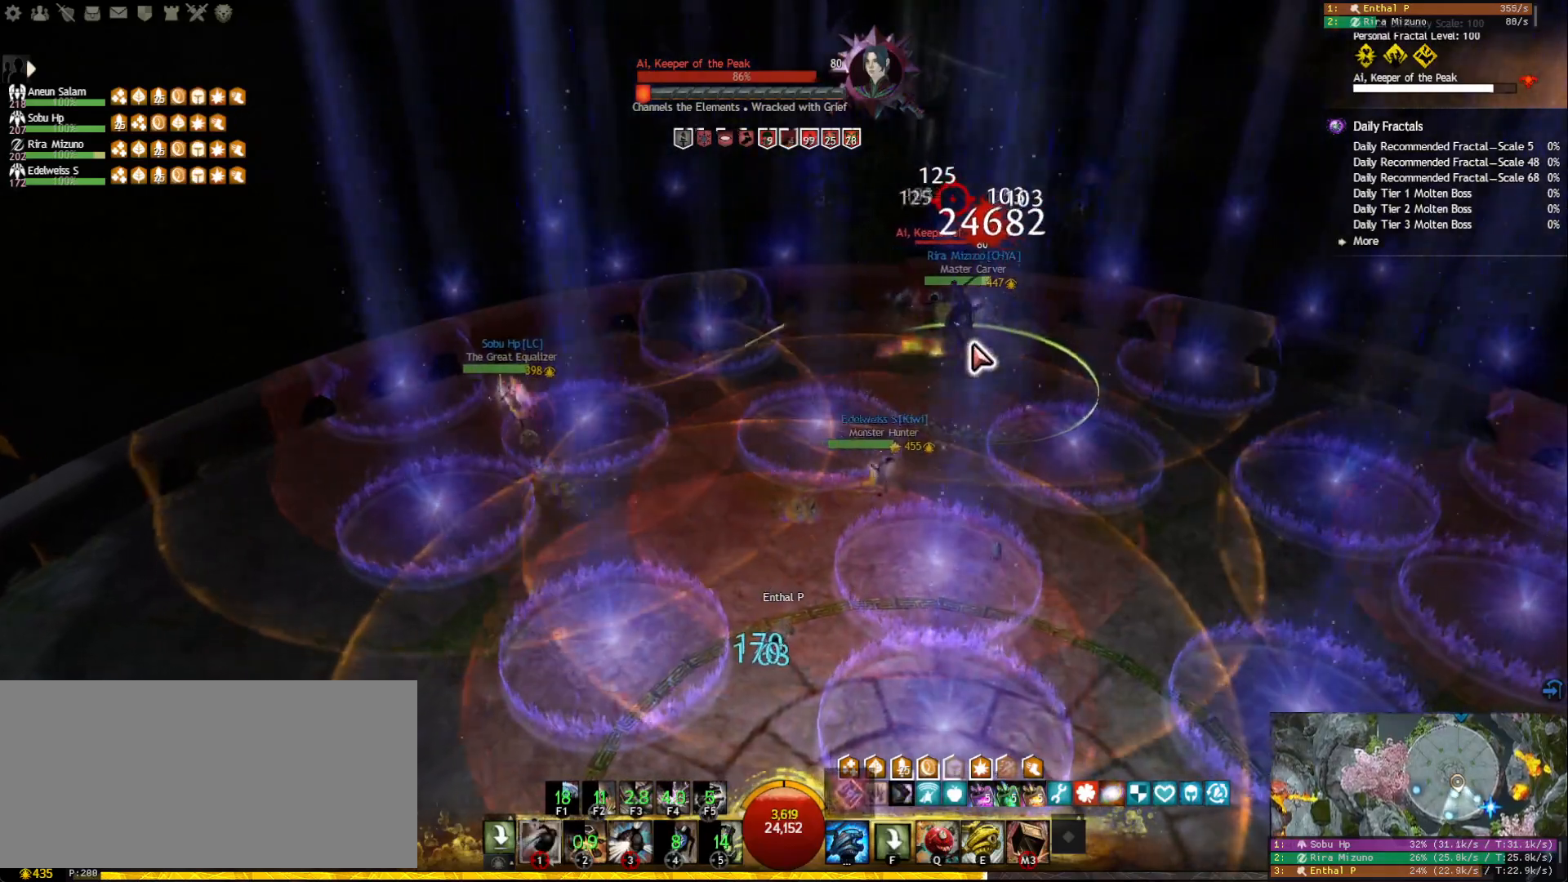
{"keys": ["a"], "mouse": [], "events": [[33, "s", "up"], [250, "s", "down"], [400, "s", "up"]]}
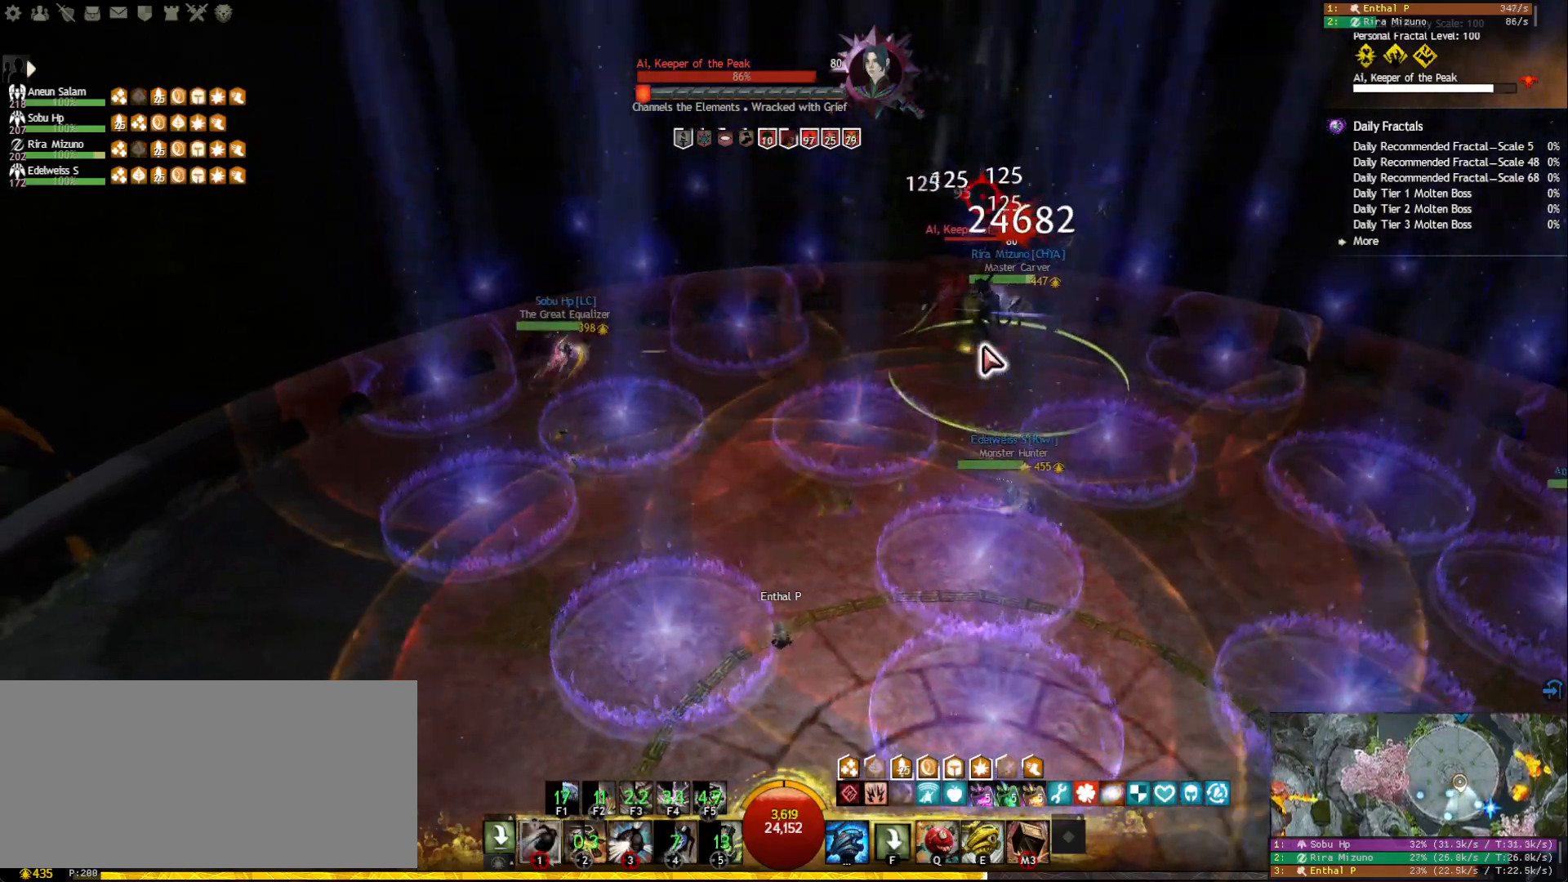
{"keys": ["a"], "mouse": ["right"], "events": [[50, "1", "down"], [133, "1", "up"], [217, "1", "down"], [317, "1", "up"], [350, "1", "down"], [433, "mouse_right", "down"], [450, "1", "up"]]}
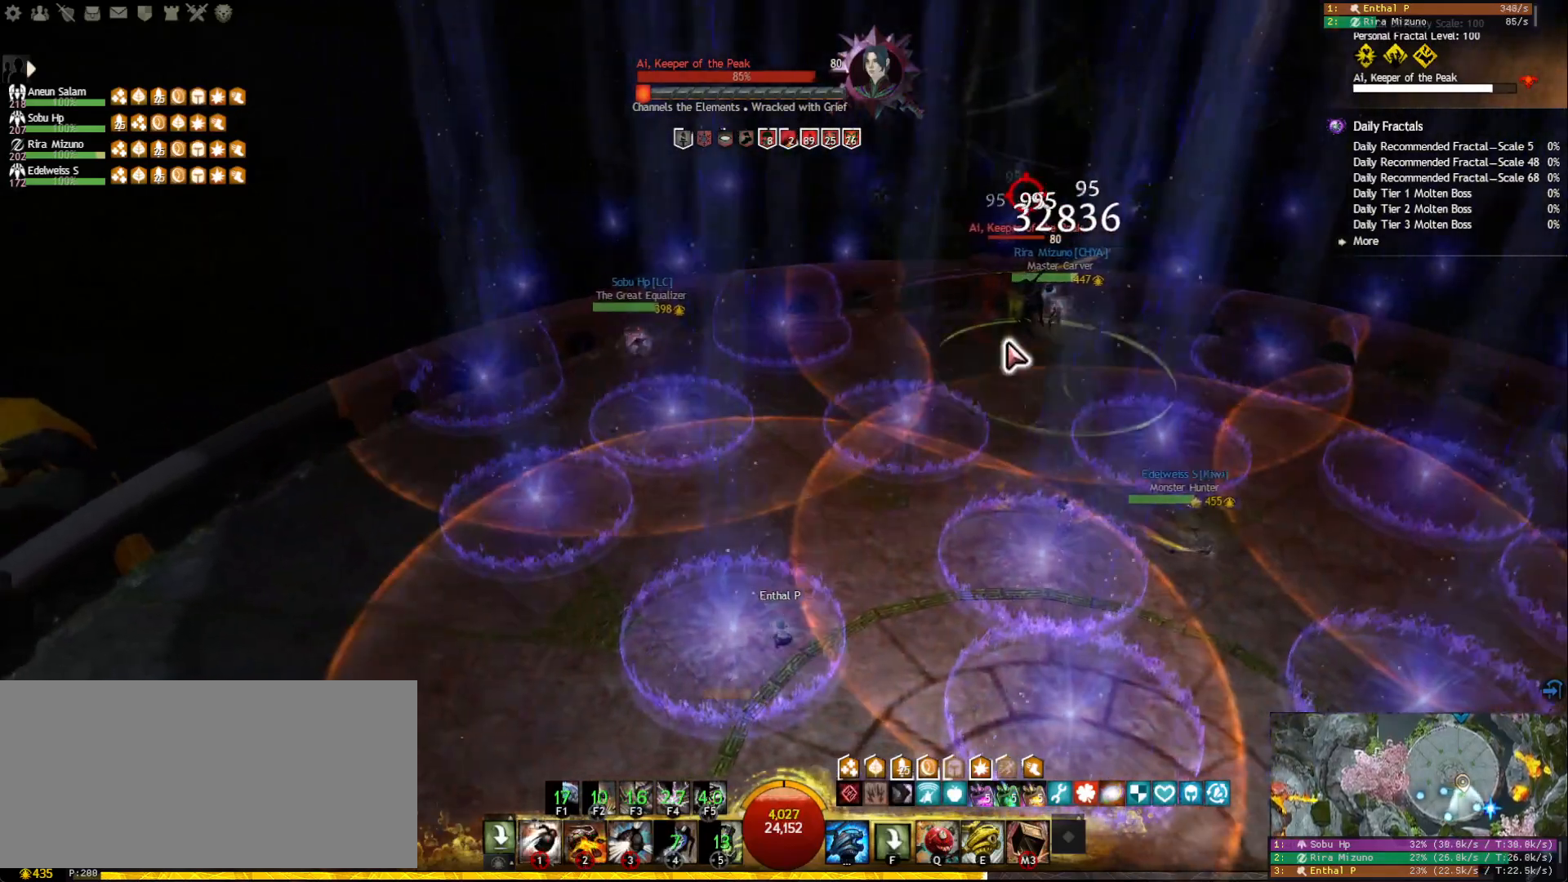
{"keys": ["2"], "mouse": [], "events": [[67, "mouse_left", "down"], [83, "a", "up"], [217, "1", "down"], [350, "1", "up"], [400, "mouse_left", "up"], [400, "mouse_right", "up"], [467, "2", "down"]]}
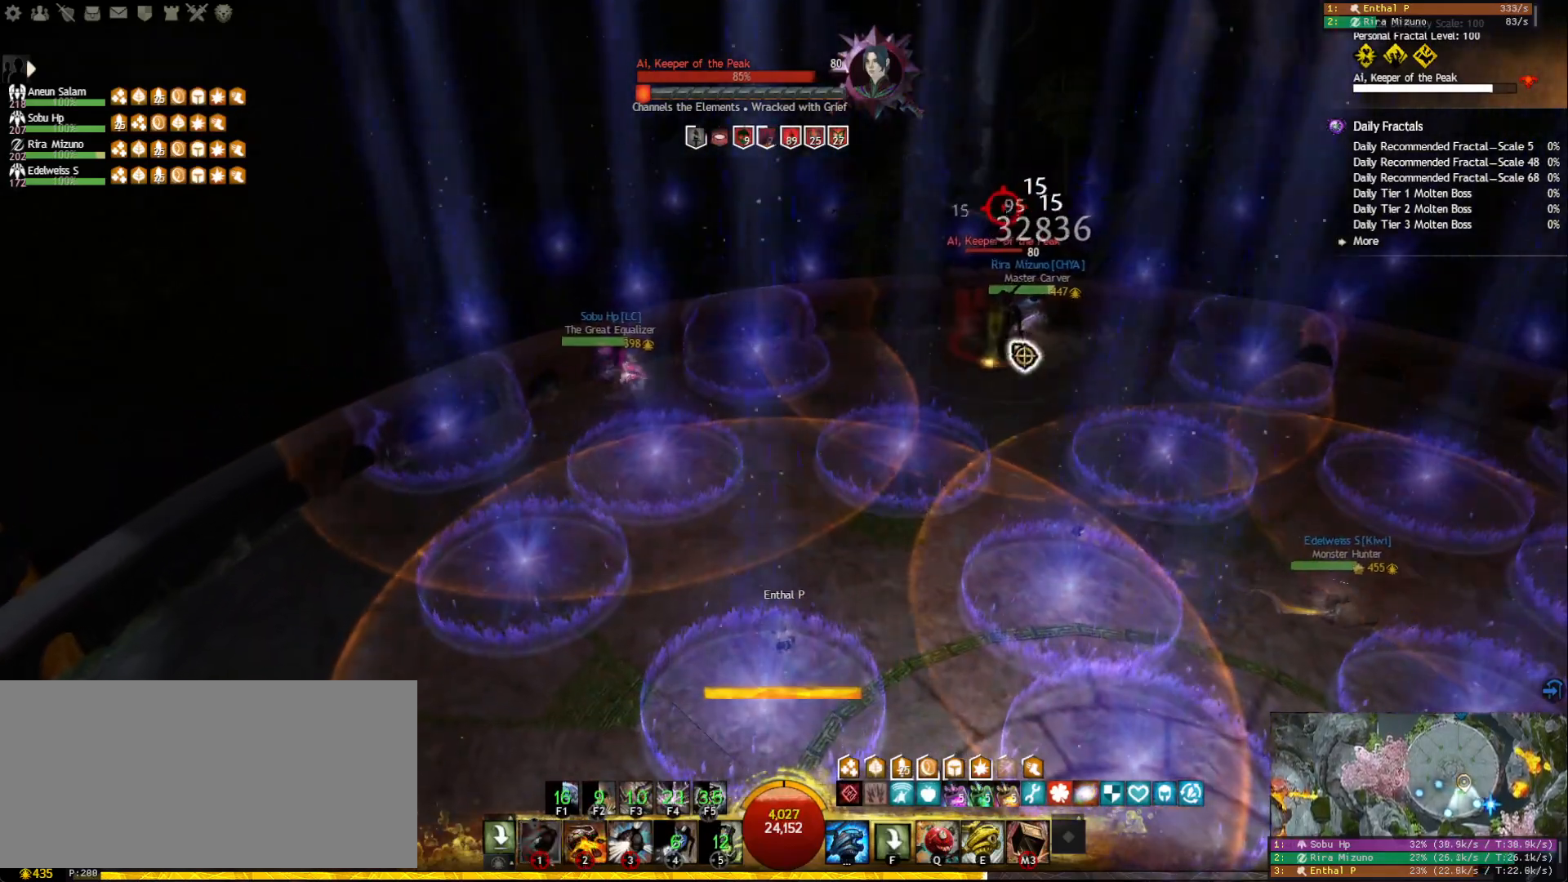
{"keys": [], "mouse": ["right"], "events": [[50, "2", "up"], [100, "2", "down"], [183, "2", "up"], [233, "2", "down"], [433, "2", "up"], [450, "mouse_right", "down"]]}
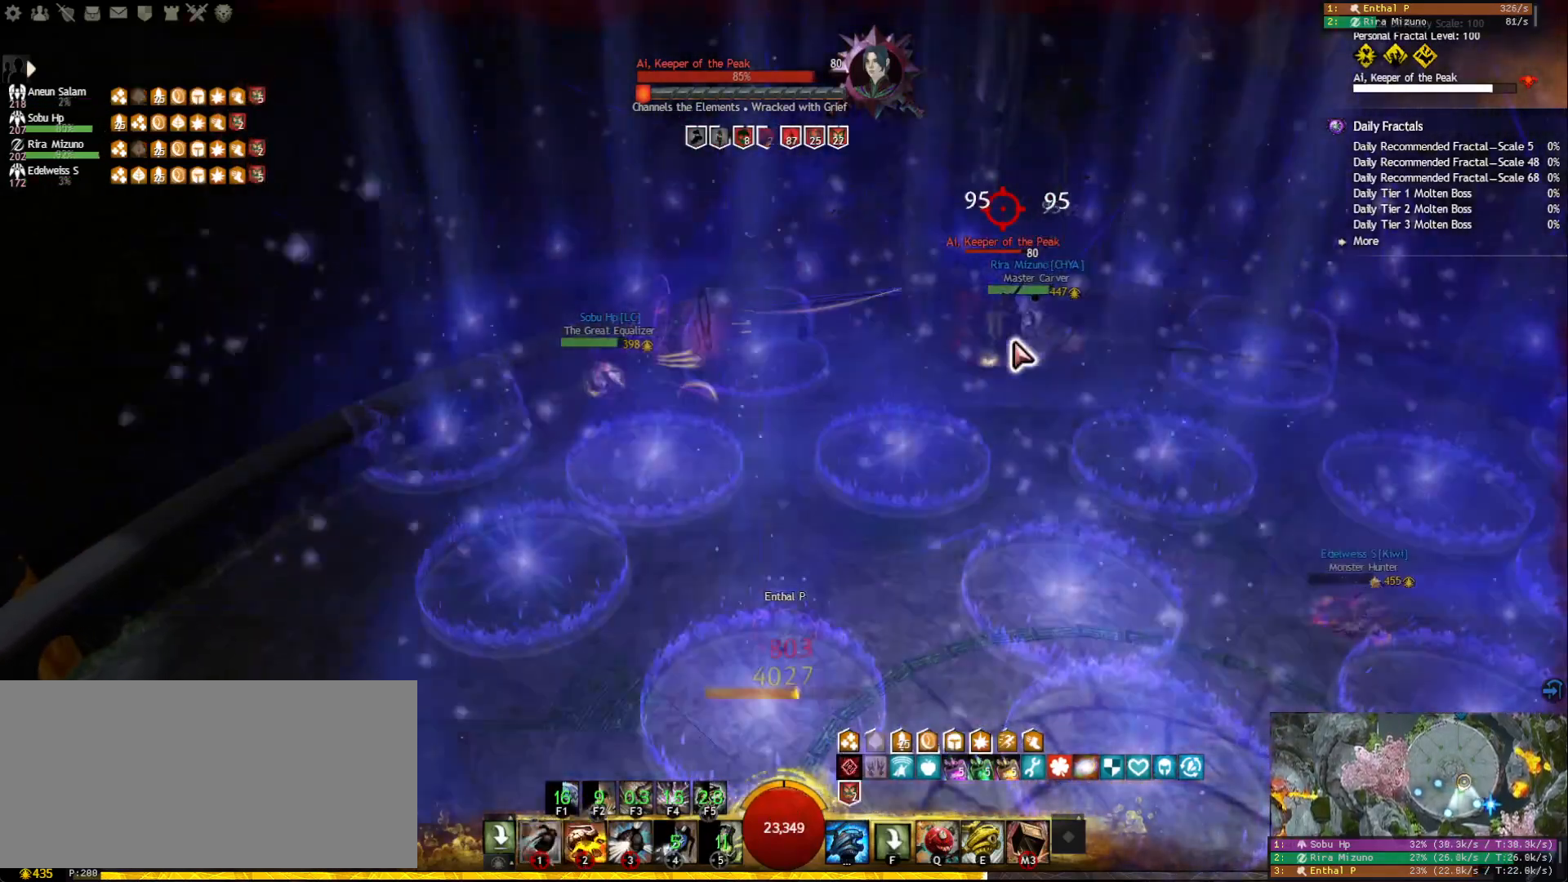
{"keys": ["d", "tilde", "w"], "mouse": [], "events": [[50, "mouse_right", "up"], [67, "w", "down"], [150, "d", "down"], [317, "mouse_right", "down"], [417, "mouse_right", "up"], [500, "tilde", "down"]]}
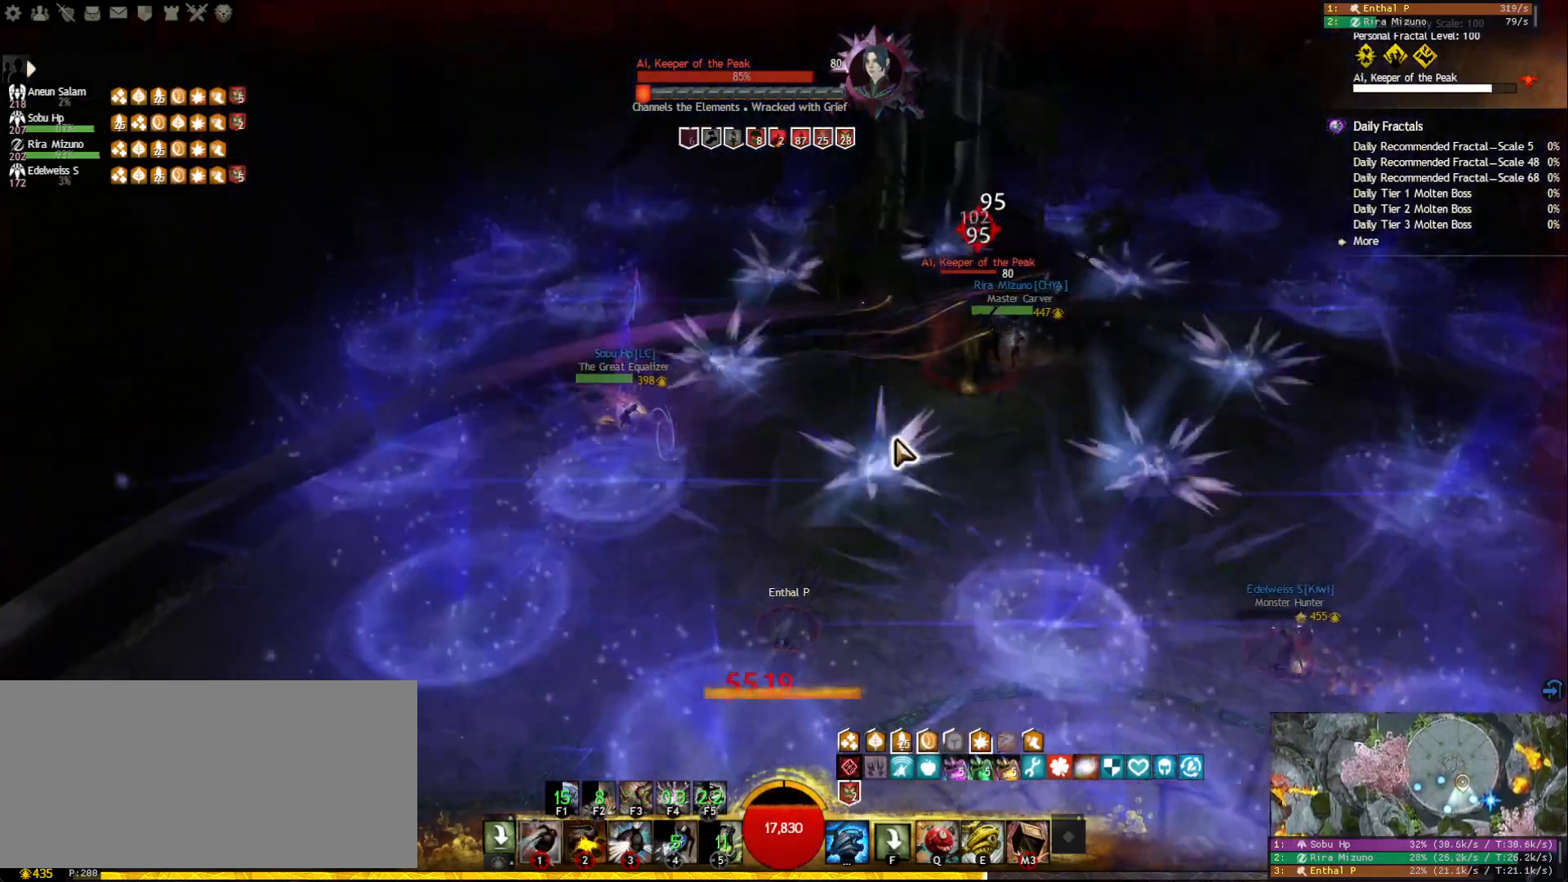
{"keys": ["w"], "mouse": [], "events": [[83, "space", "down"], [100, "mouse_right", "down"], [117, "tilde", "up"], [200, "mouse_right", "up"], [217, "space", "up"], [300, "d", "up"], [317, "1", "down"], [350, "1", "up"], [350, "mouse_right", "down"], [467, "mouse_right", "up"]]}
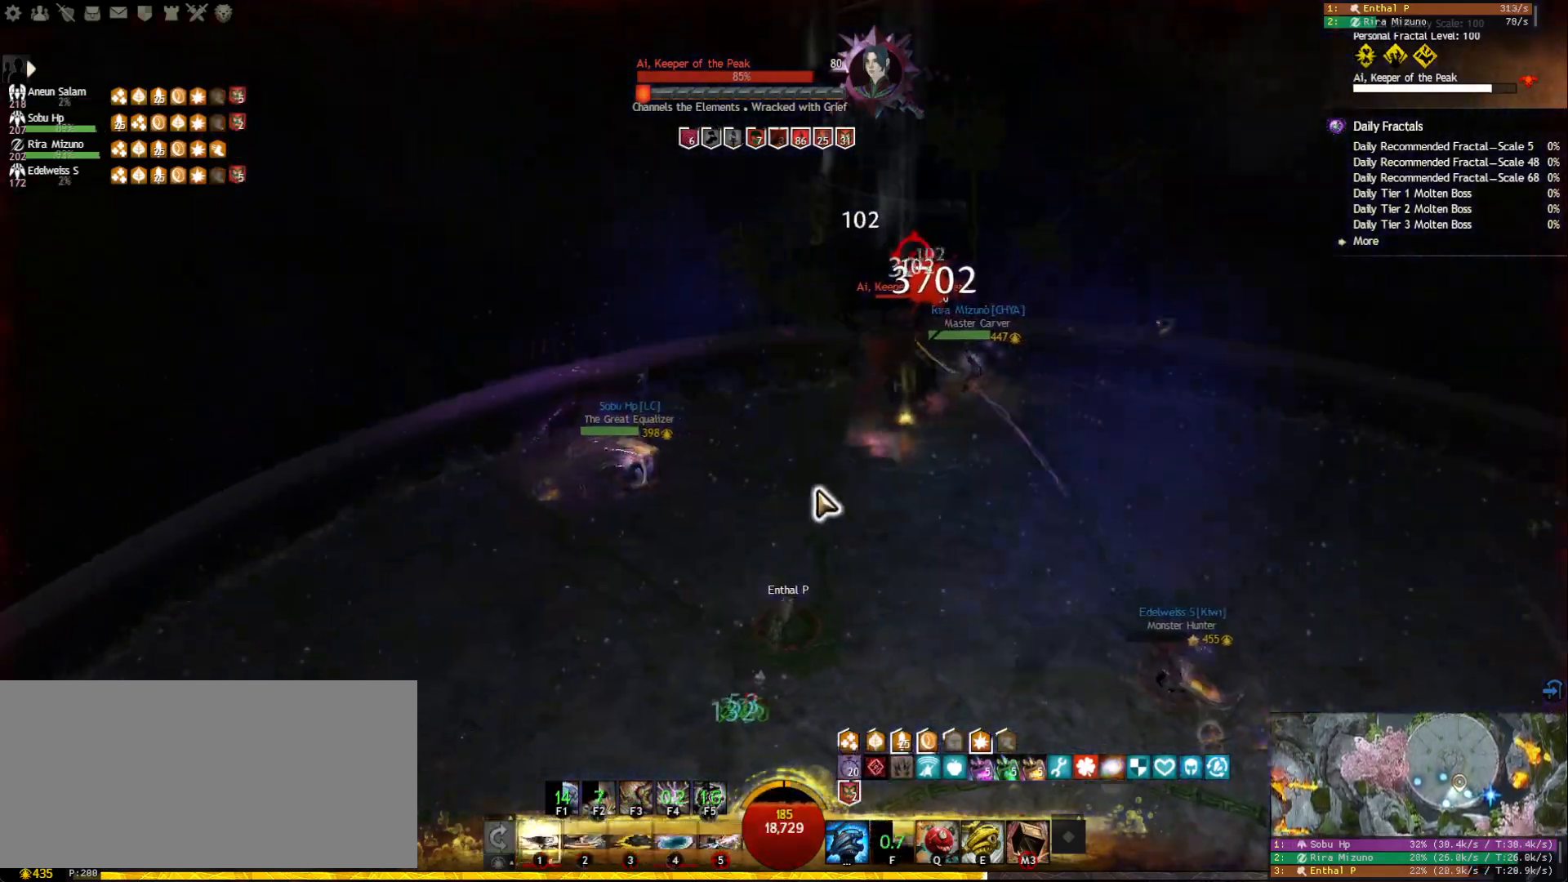
{"keys": ["w"], "mouse": ["right"], "events": [[150, "mouse_right", "down"], [250, "mouse_right", "up"], [283, "f3", "down"], [383, "f3", "up"], [417, "mouse_right", "down"]]}
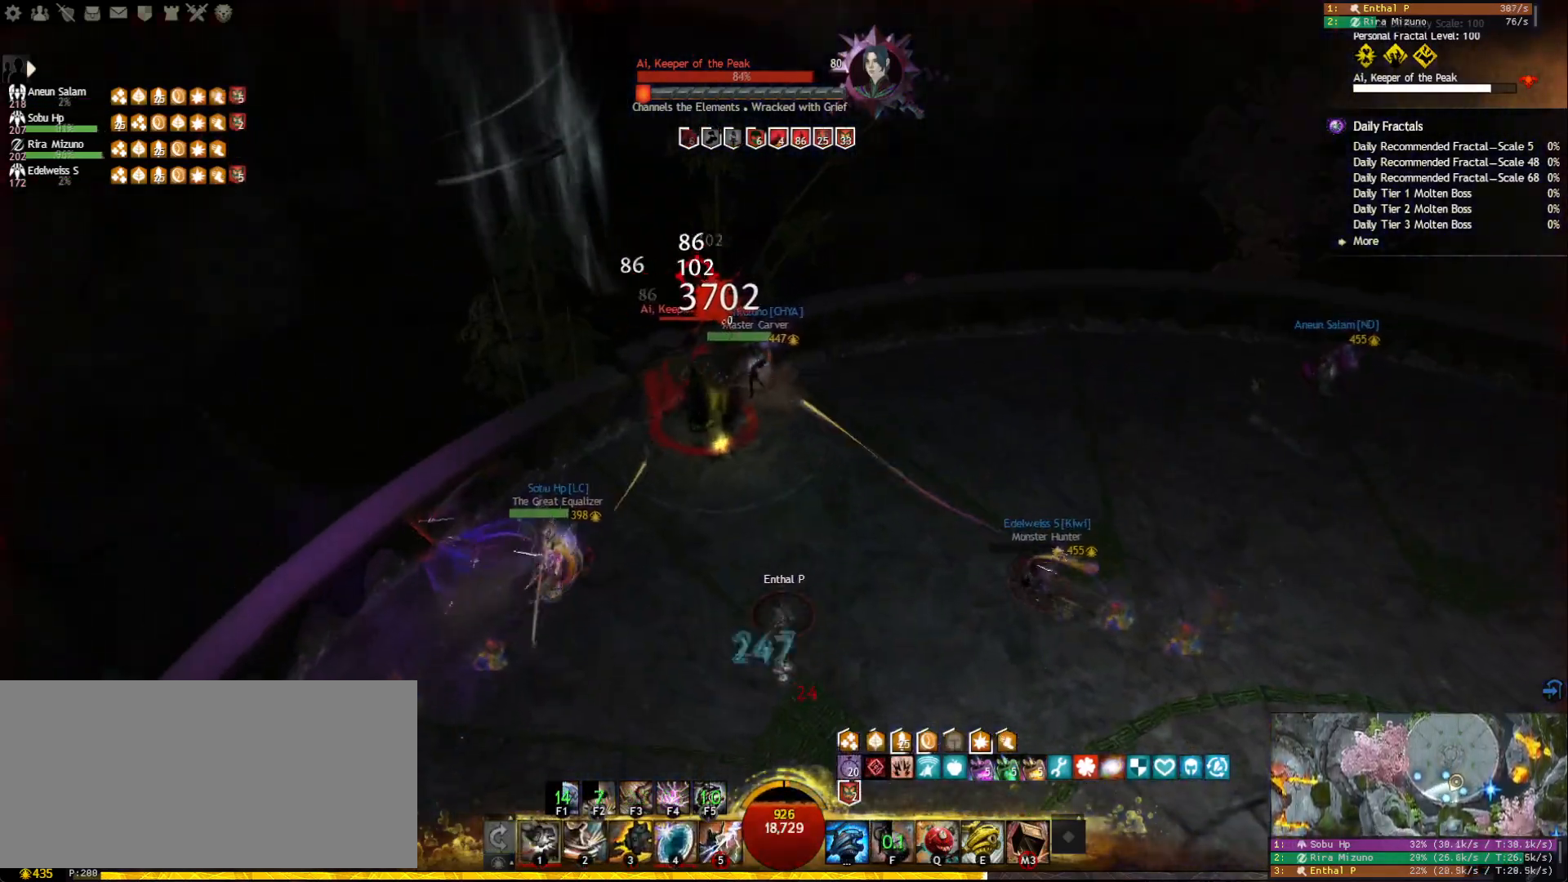
{"keys": [], "mouse": ["left", "right"], "events": [[33, "mouse_right", "up"], [233, "mouse_right", "down"], [267, "mouse_left", "down"], [333, "w", "up"]]}
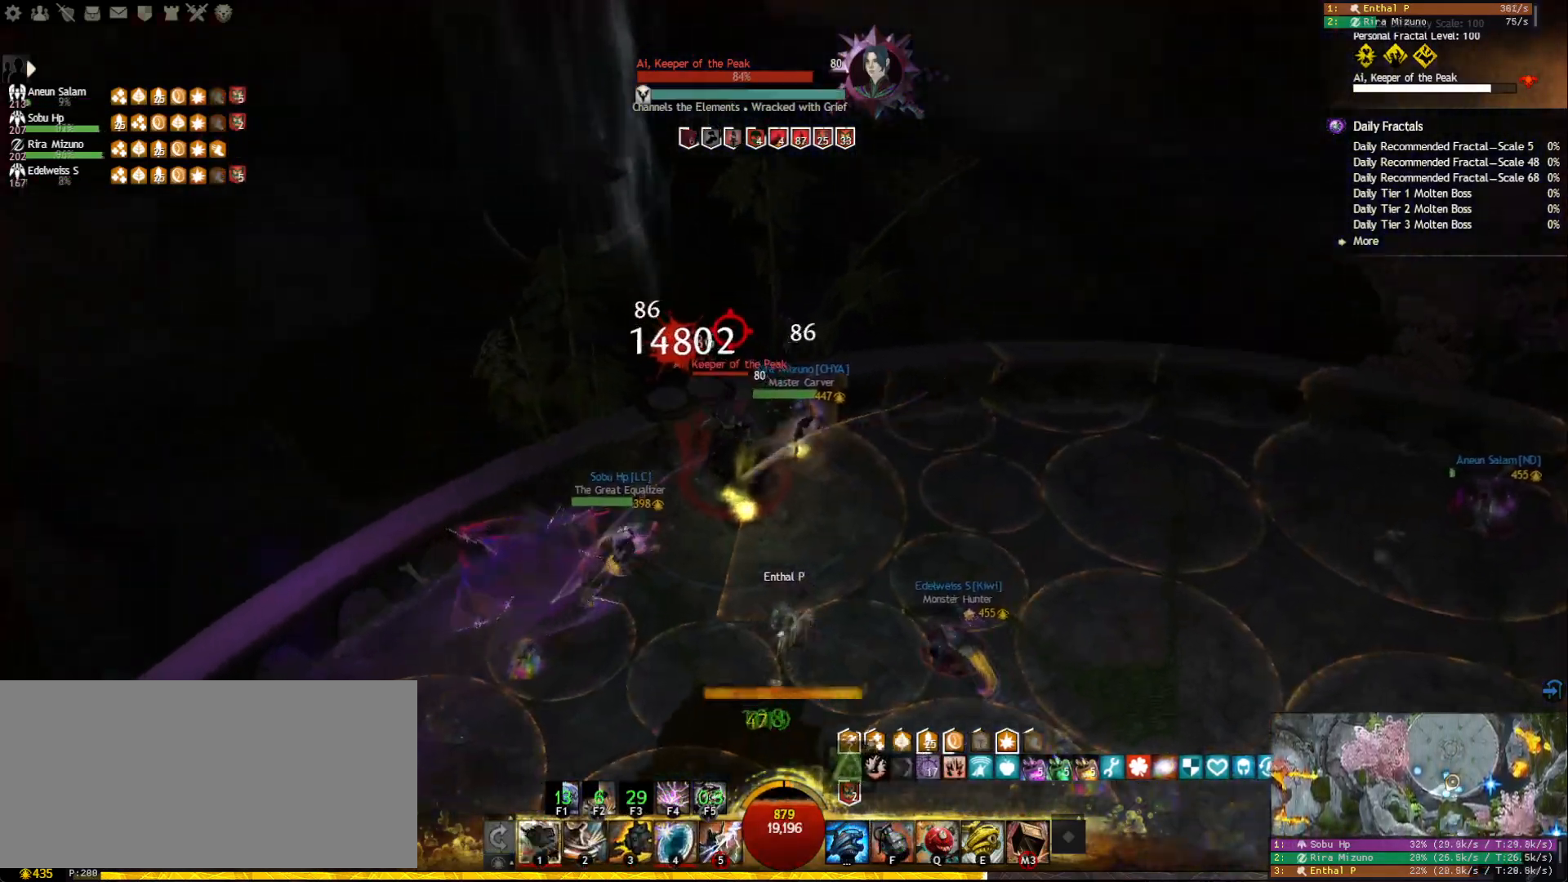
{"keys": [], "mouse": ["left", "right"], "events": [[67, "q", "down"], [150, "q", "up"], [200, "q", "down"], [433, "q", "up"]]}
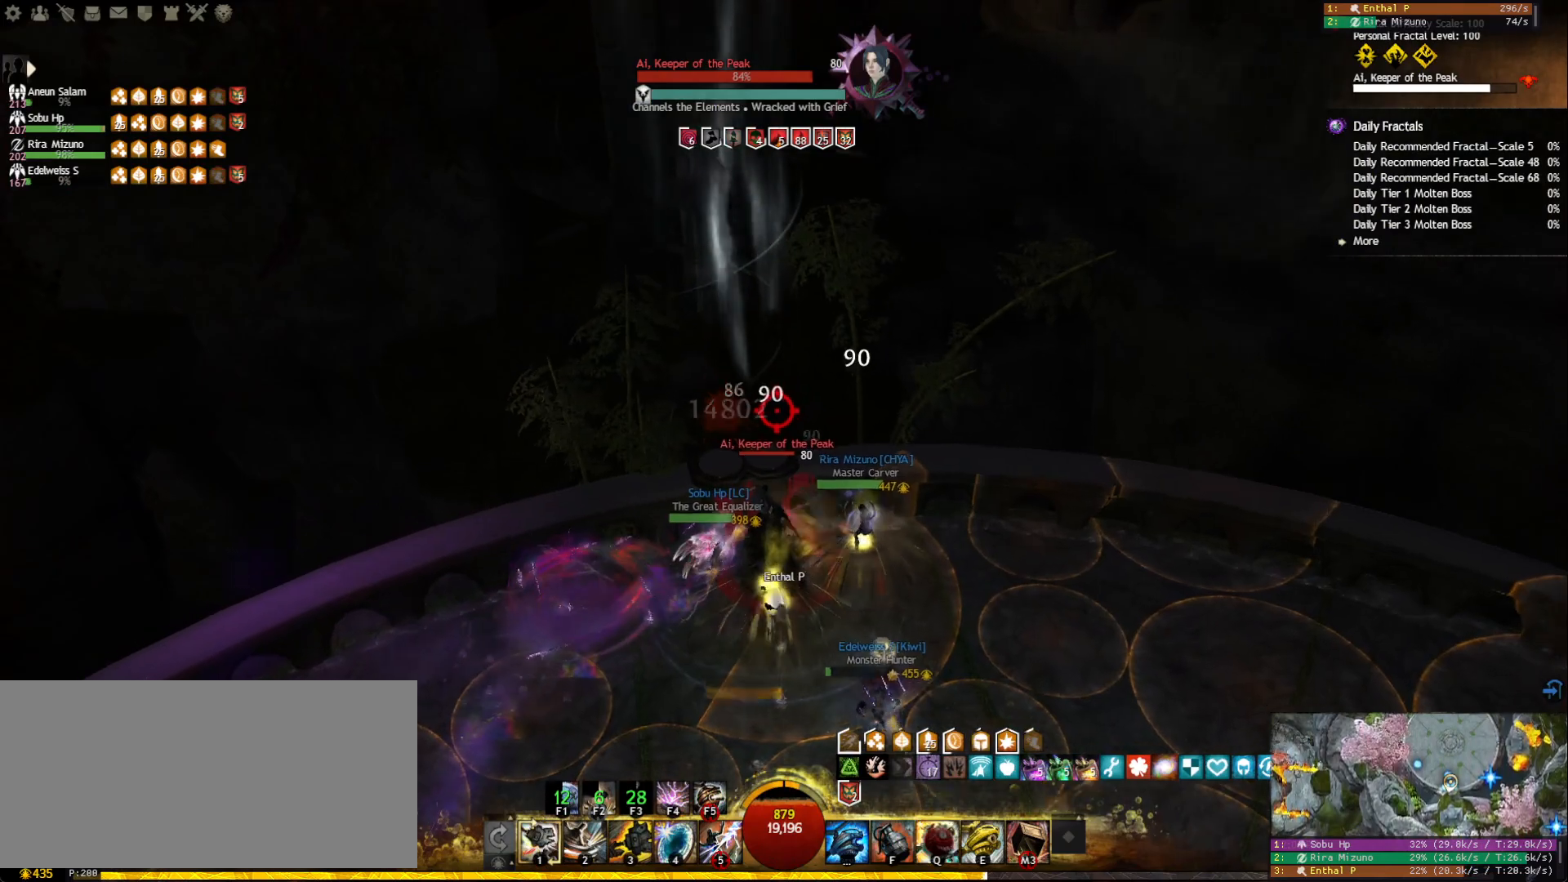
{"keys": [], "mouse": [], "events": [[83, "shift", "down"], [117, "mouse_right", "up"], [133, "mouse_left", "up"], [167, "shift", "up"], [233, "shift", "down"], [333, "mouse_right", "down"], [400, "shift", "up"], [450, "mouse_right", "up"]]}
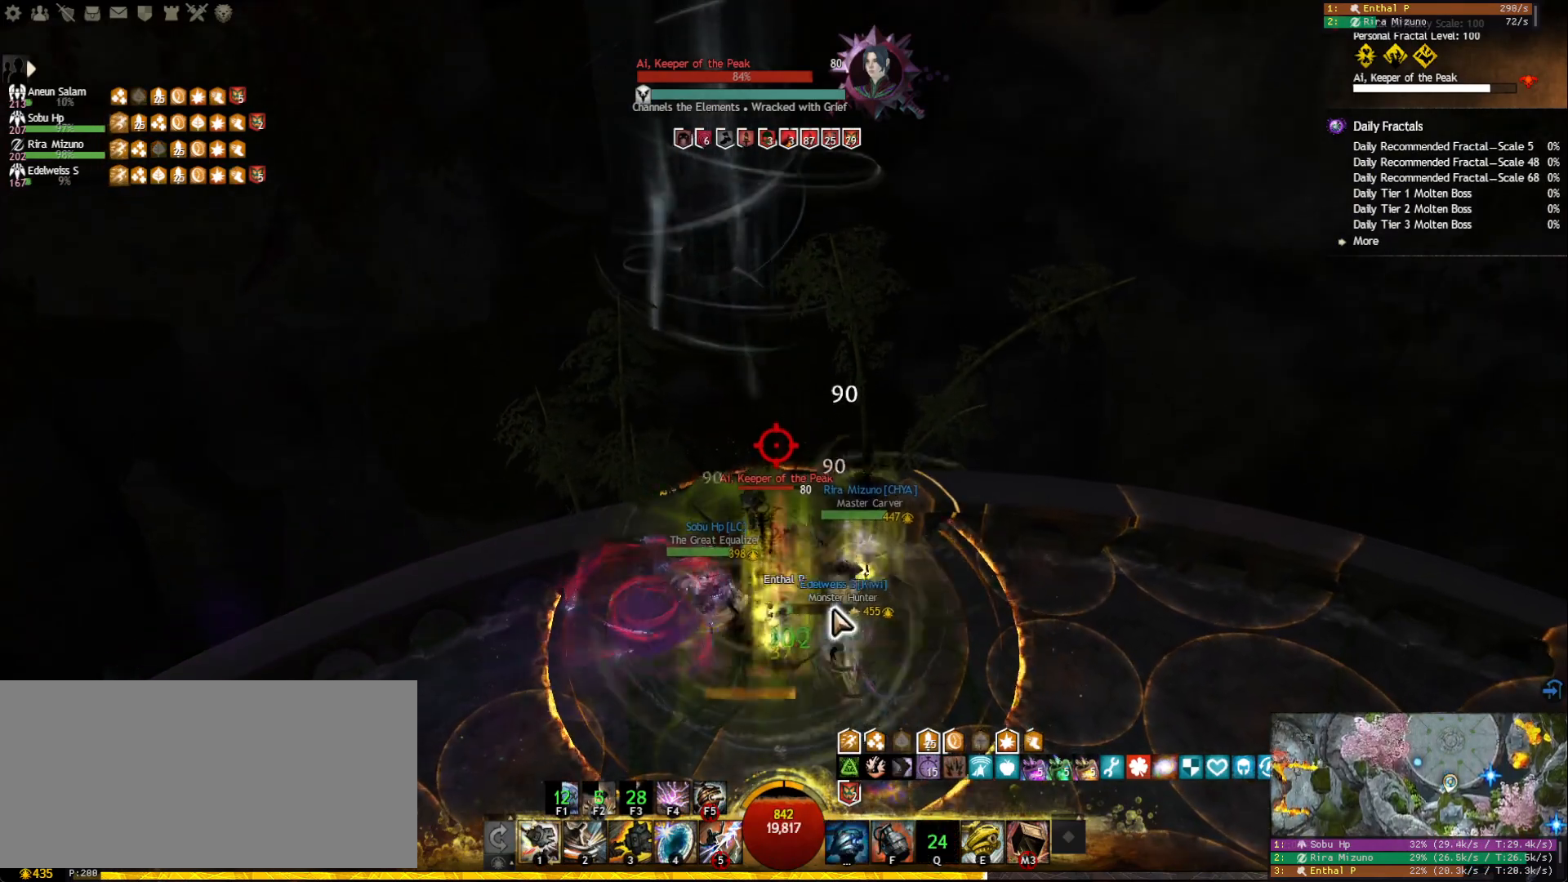
{"keys": ["e"], "mouse": [], "events": [[233, "e", "down"], [333, "e", "up"], [400, "e", "down"], [450, "e", "up"], [483, "e", "down"]]}
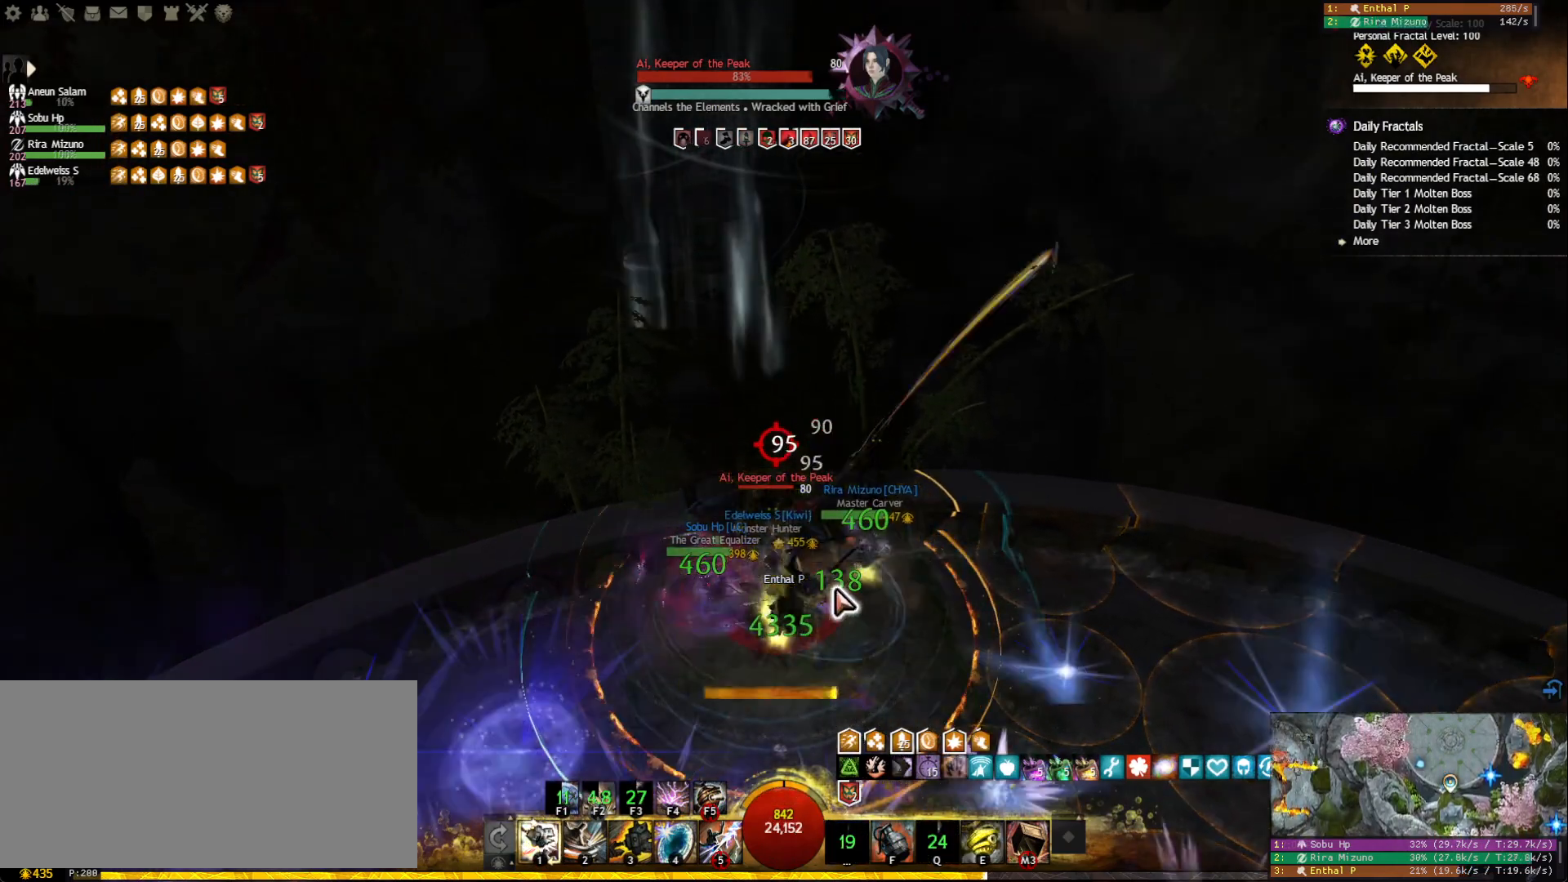
{"keys": ["5"], "mouse": [], "events": [[117, "e", "up"], [150, "mouse_right", "down"], [250, "mouse_right", "up"], [283, "5", "down"], [400, "5", "up"], [433, "5", "down"]]}
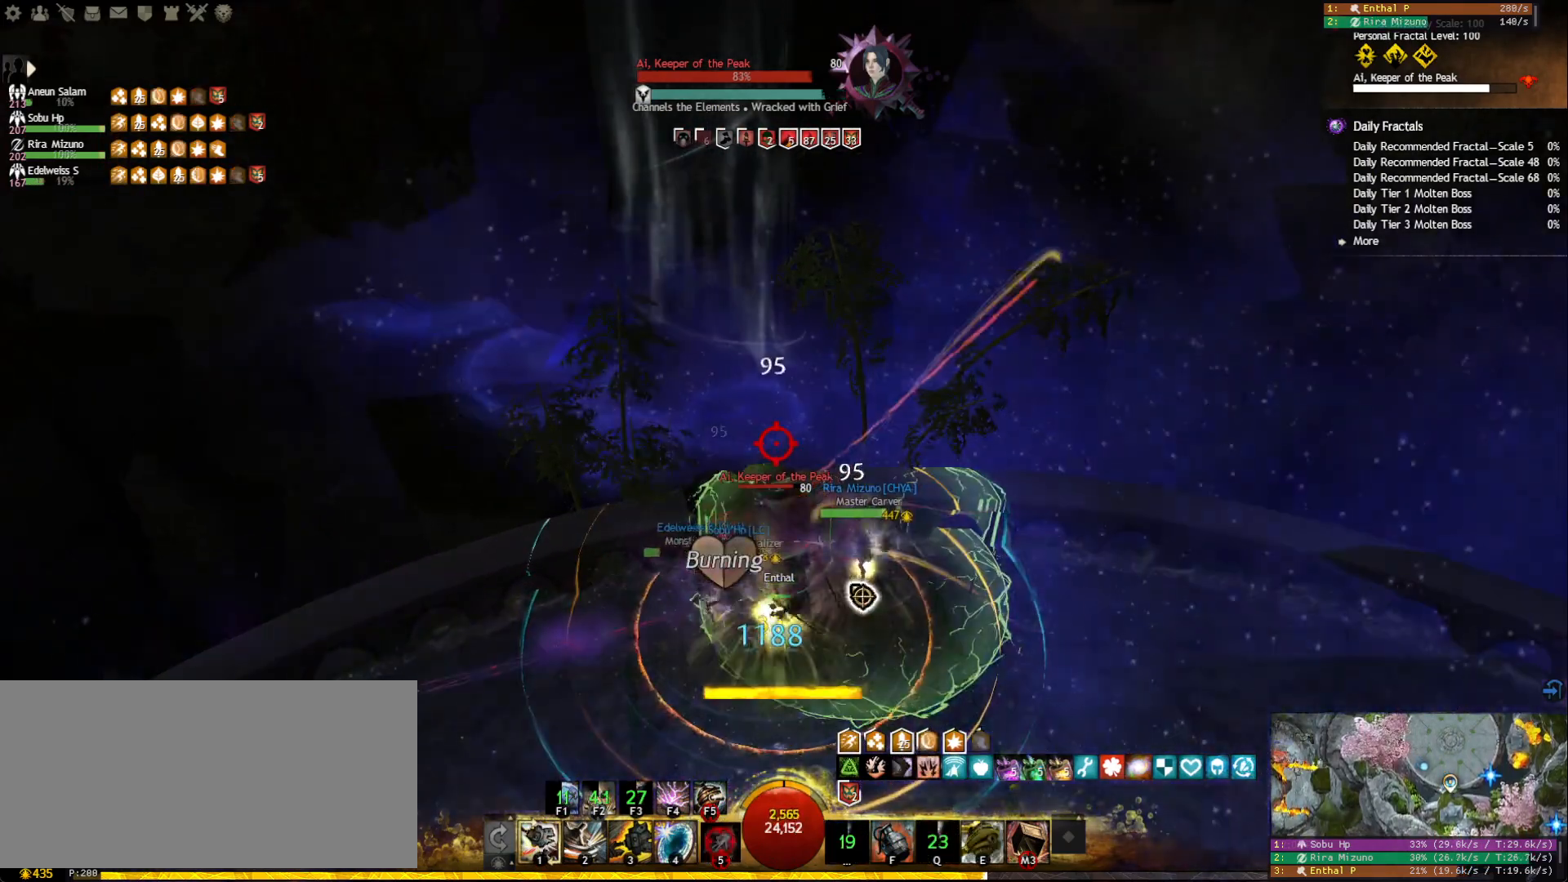
{"keys": ["2"], "mouse": [], "events": [[17, "5", "up"], [50, "5", "down"], [150, "5", "up"], [183, "mouse_right", "down"], [283, "mouse_right", "up"], [383, "2", "down"], [450, "2", "up"], [500, "2", "down"]]}
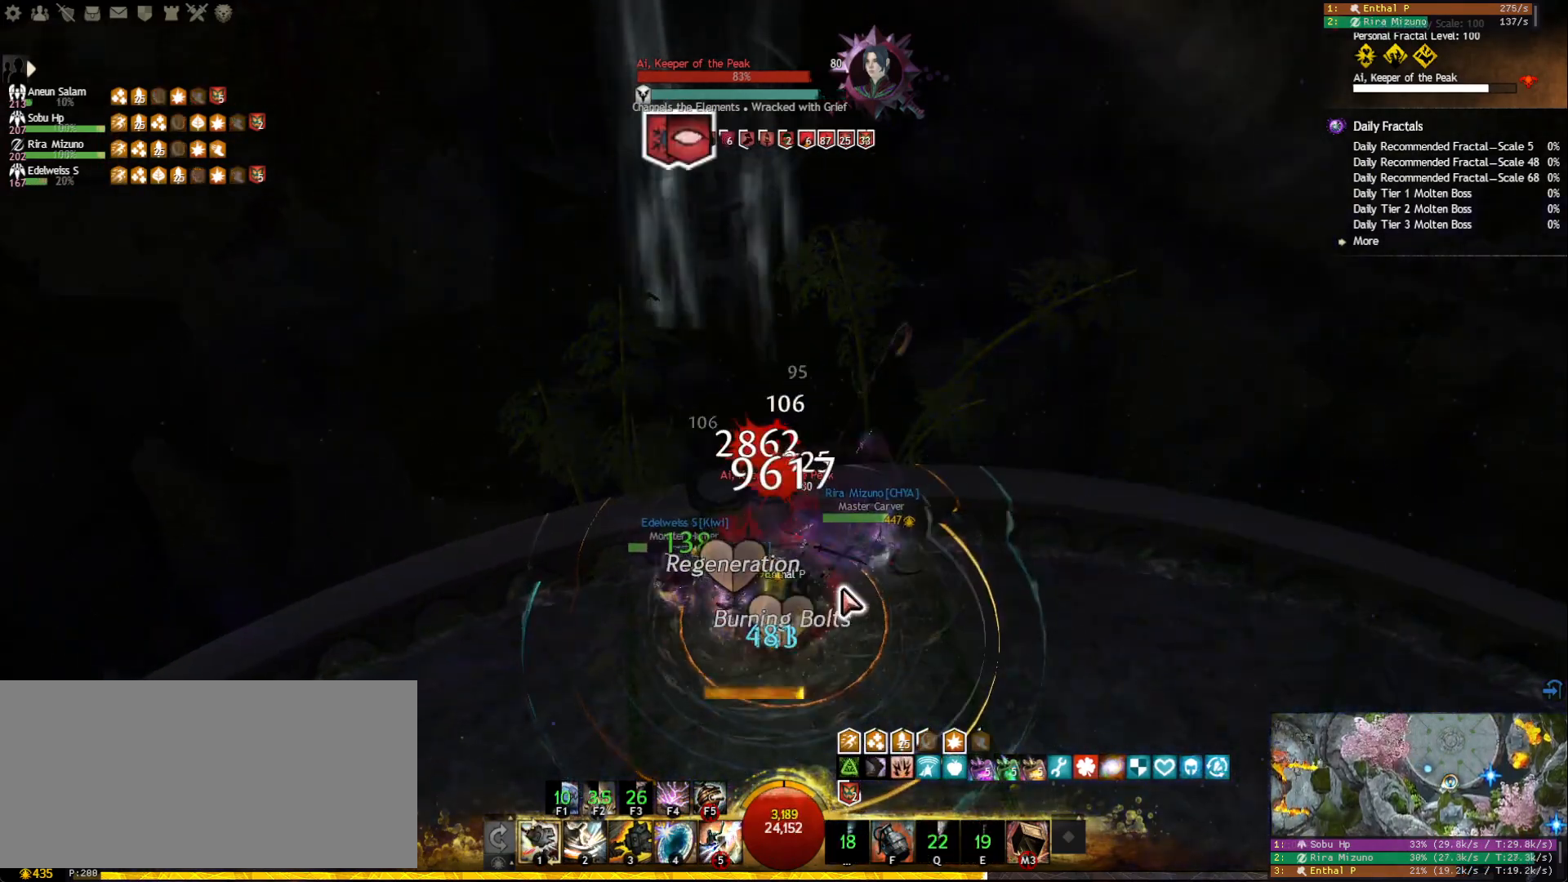
{"keys": [], "mouse": [], "events": [[83, "2", "up"], [150, "2", "down"], [217, "2", "up"], [267, "2", "down"], [333, "2", "up"]]}
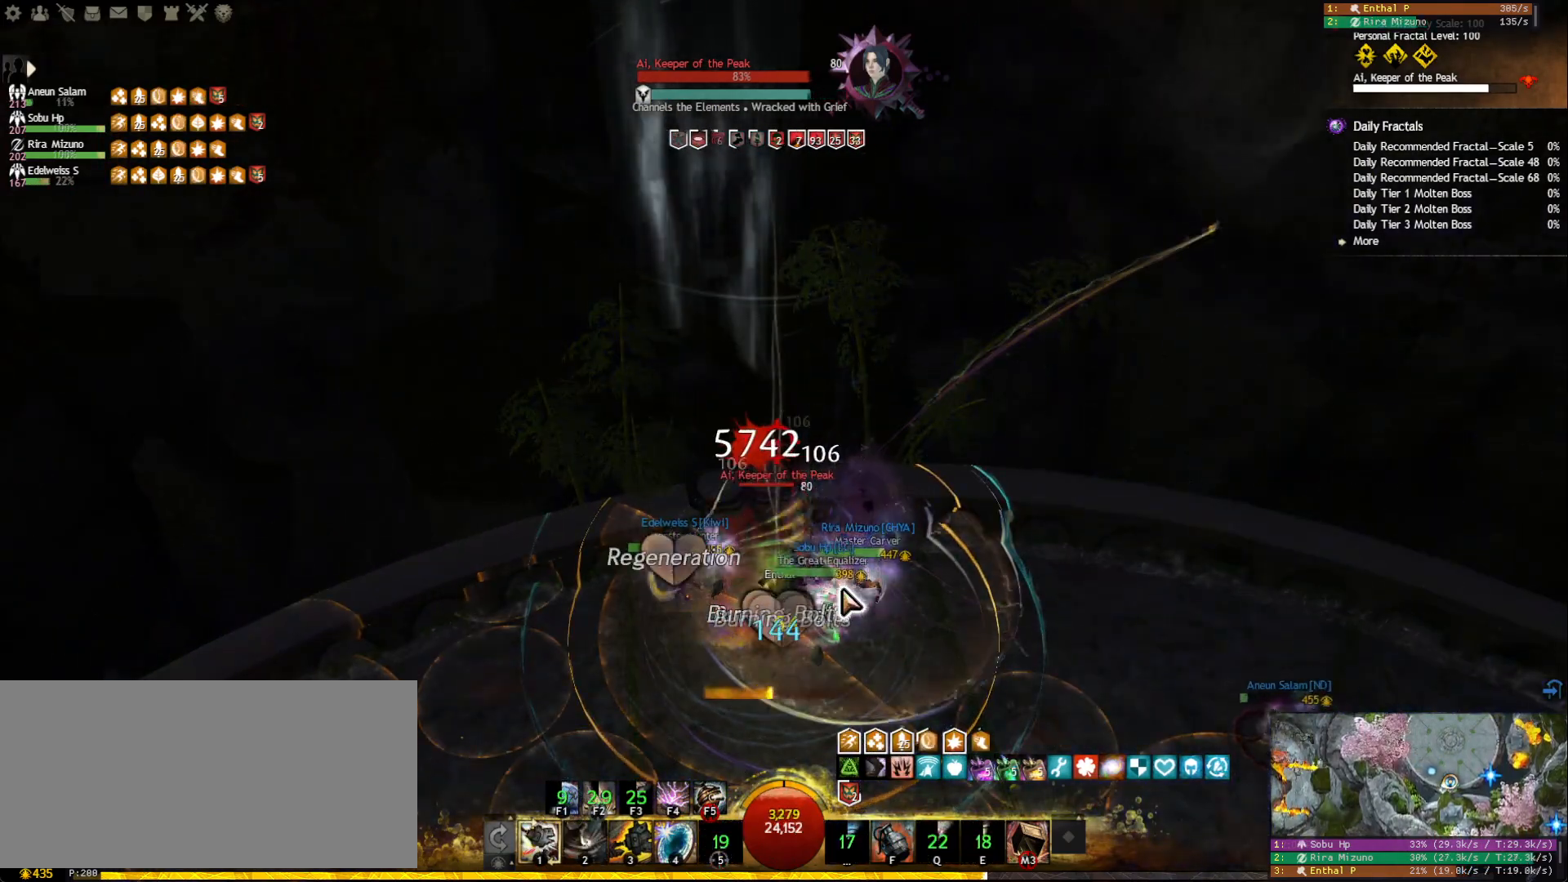
{"keys": [], "mouse": [], "events": [[17, "tab", "down"], [117, "tab", "up"]]}
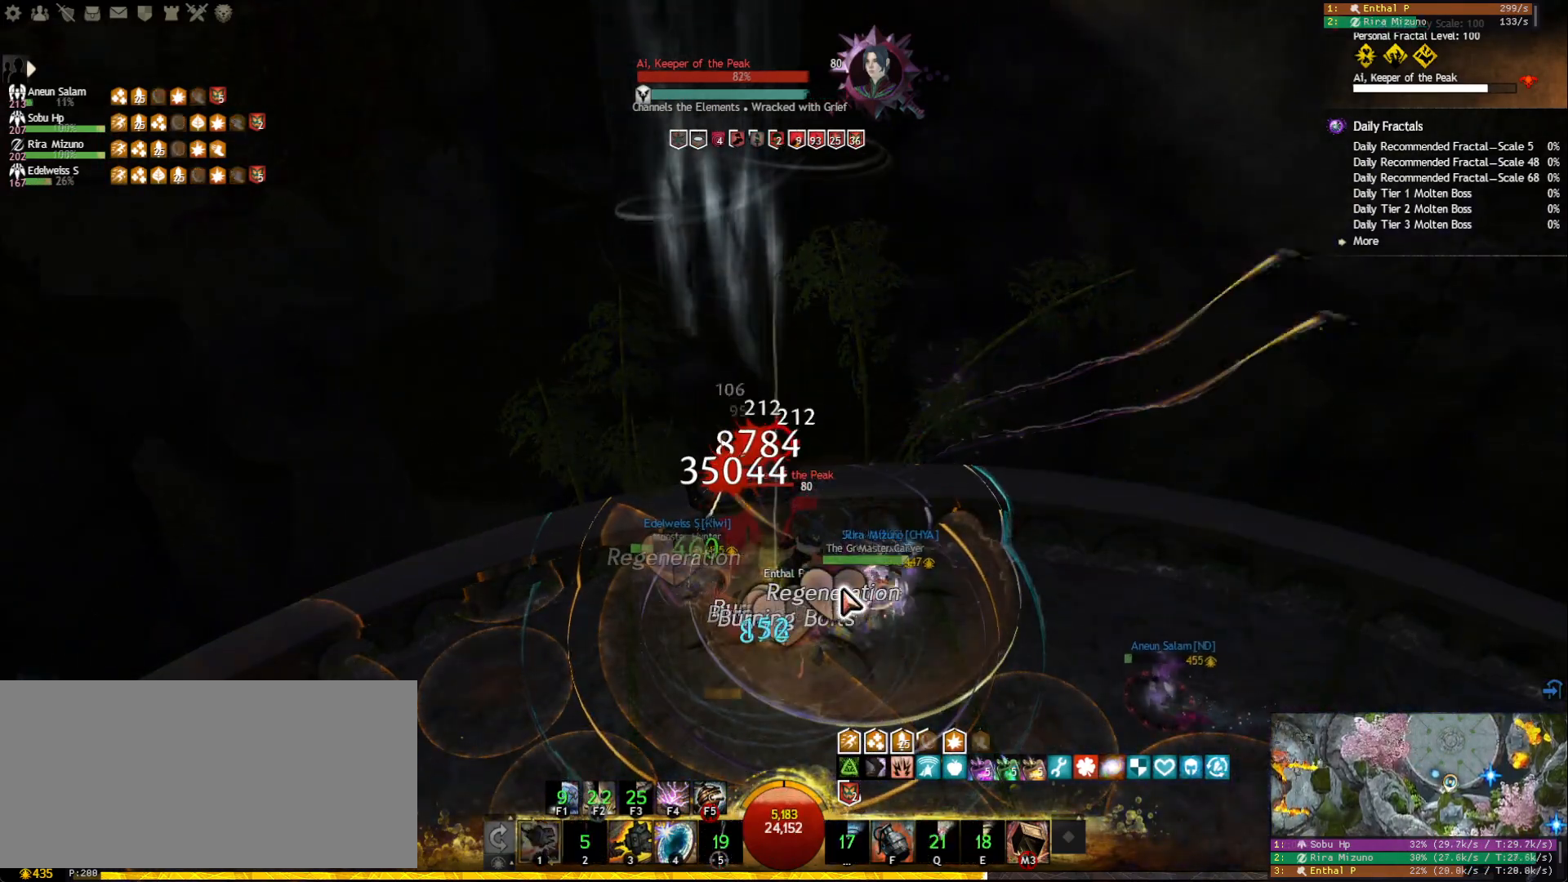
{"keys": [], "mouse": [], "events": []}
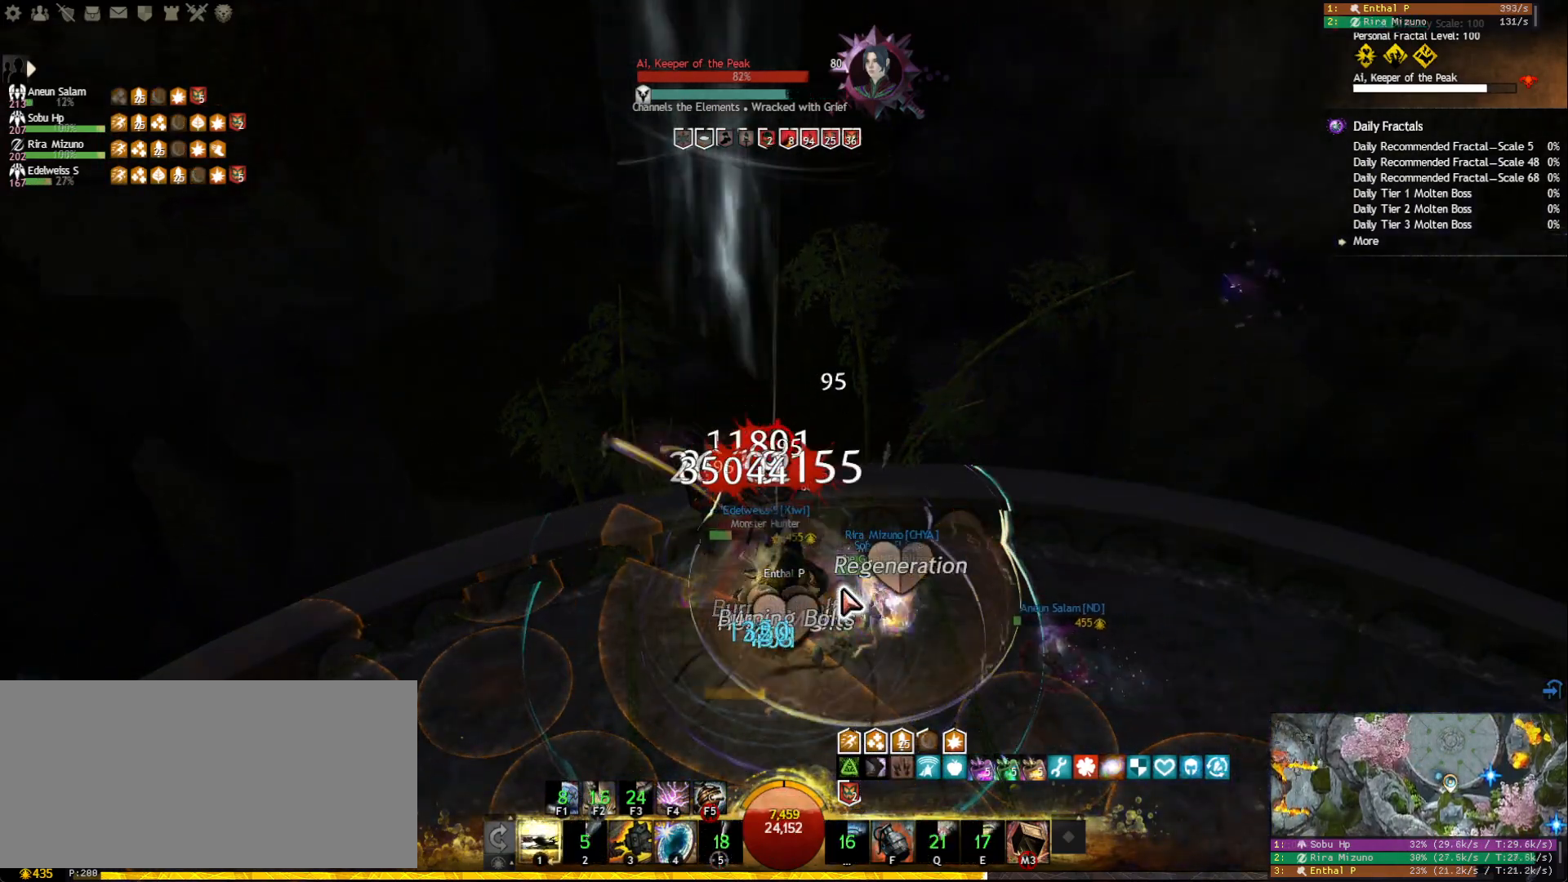
{"keys": ["f5"], "mouse": [], "events": [[33, "1", "down"], [200, "1", "up"], [383, "f5", "down"], [467, "f5", "up"], [483, "f5", "down"]]}
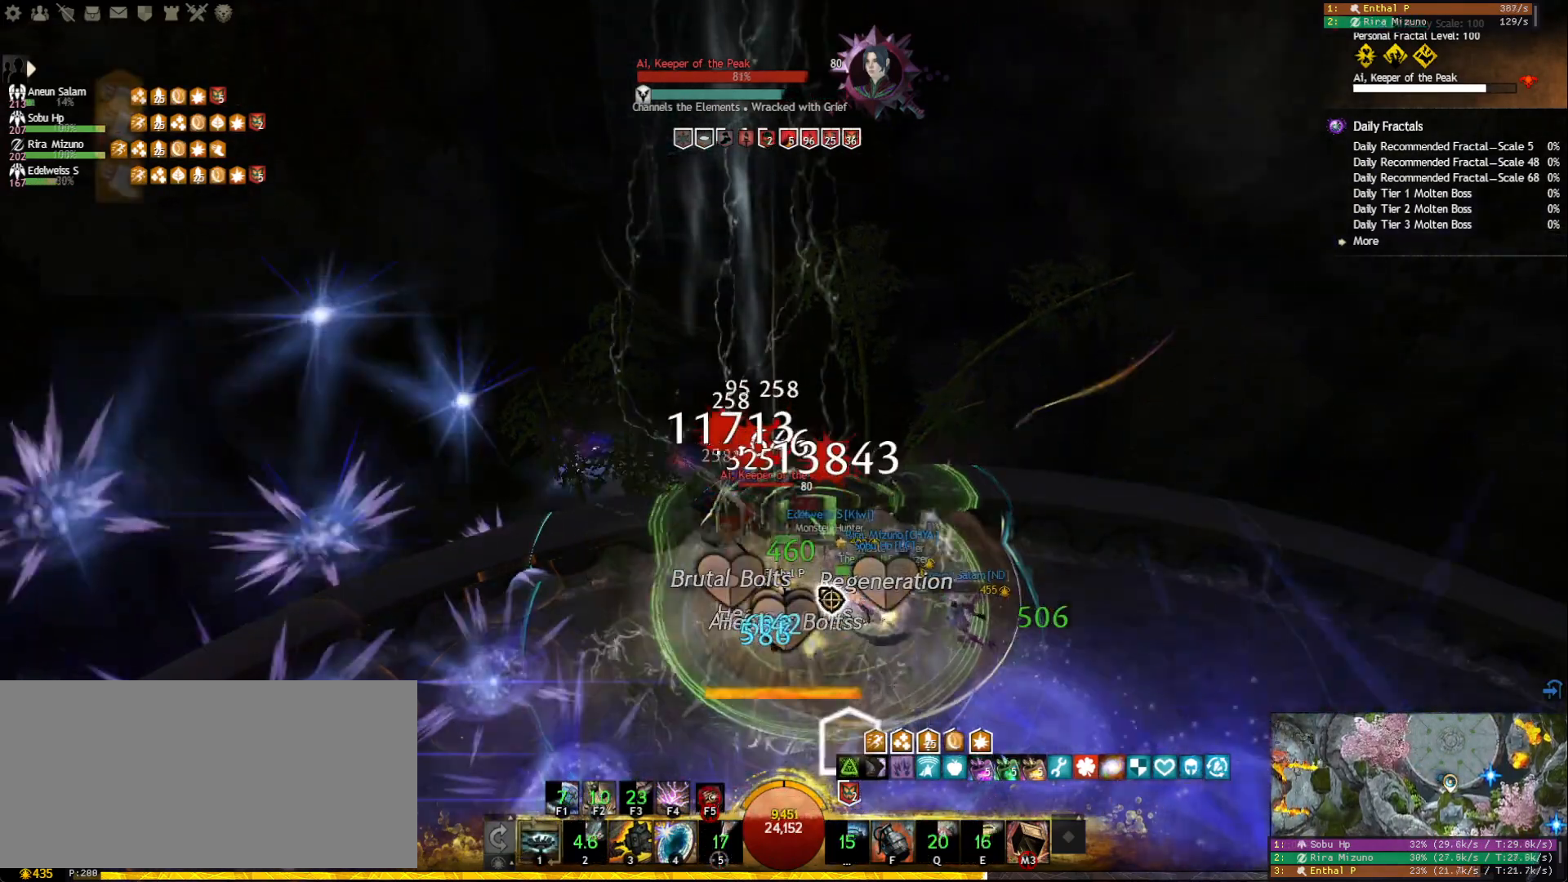
{"keys": [], "mouse": [], "events": [[150, "f5", "up"], [283, "f4", "down"], [367, "f4", "up"], [417, "f4", "down"], [500, "f4", "up"]]}